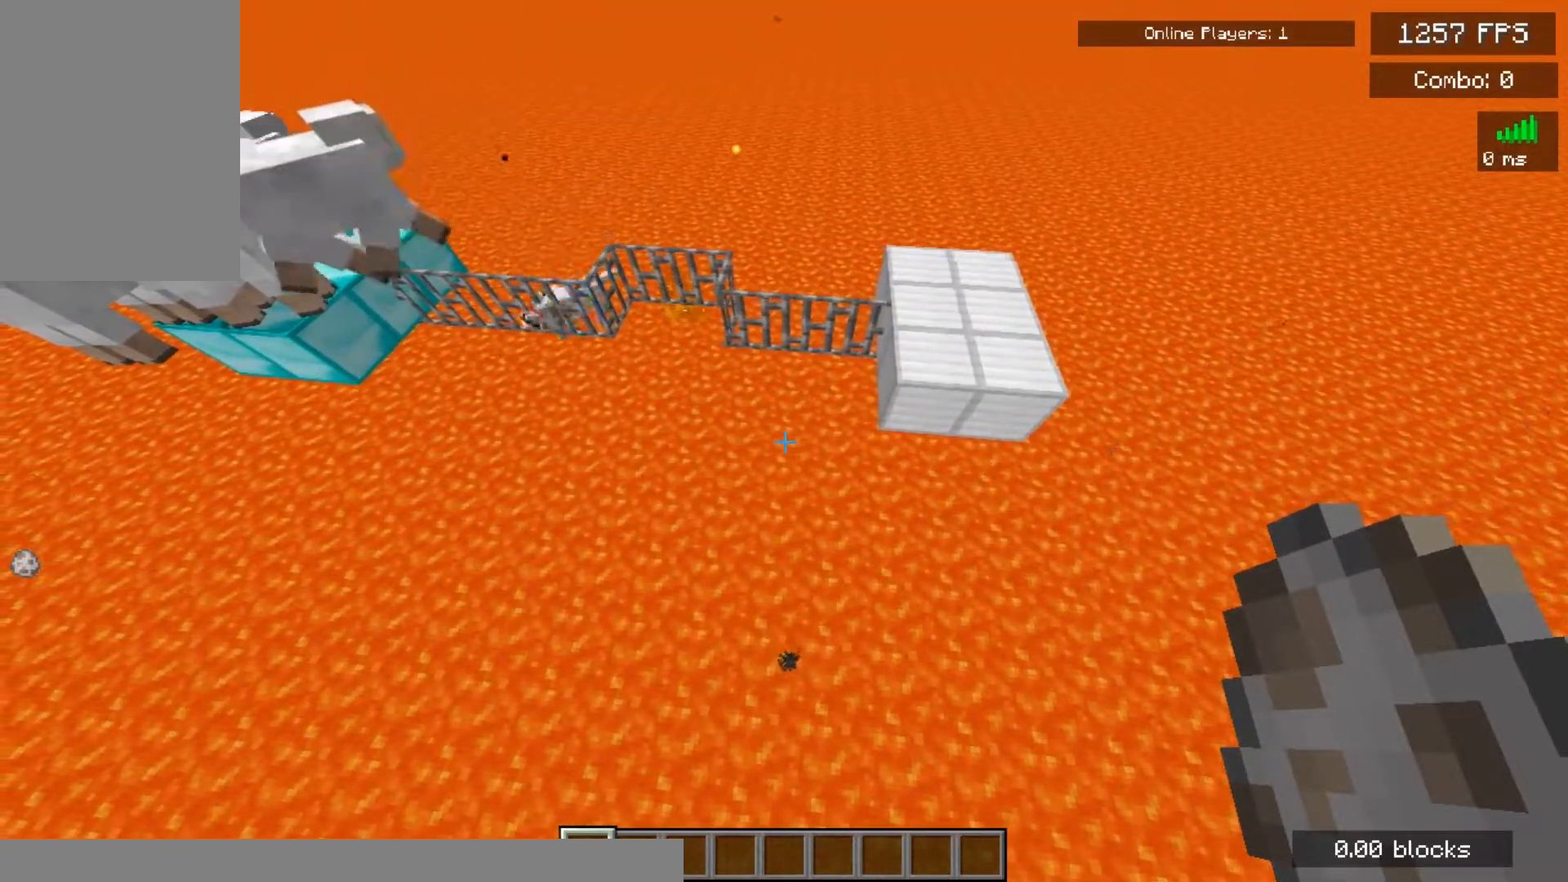
Gameplay with keyboard and mouse; each line is a JSON object with the keys and mouse buttons held at the frame after it. "events" lists presses ("down") and releases ("up") of "a", "d", "s", "space", "w", "mouse_left" and "mouse_right" between this image and that frame as [ms after this image, input, new state], when the widget could be followed in between. "mouse_left", "mouse_right" = the "left", "right" buttons of the "mouse" list. No other keys are recorded. Fast repeated clicks can show as one long hold. Mouse movement is not recorded.
{"keys": [], "mouse": [], "events": [[167, "a", "down"], [300, "a", "up"]]}
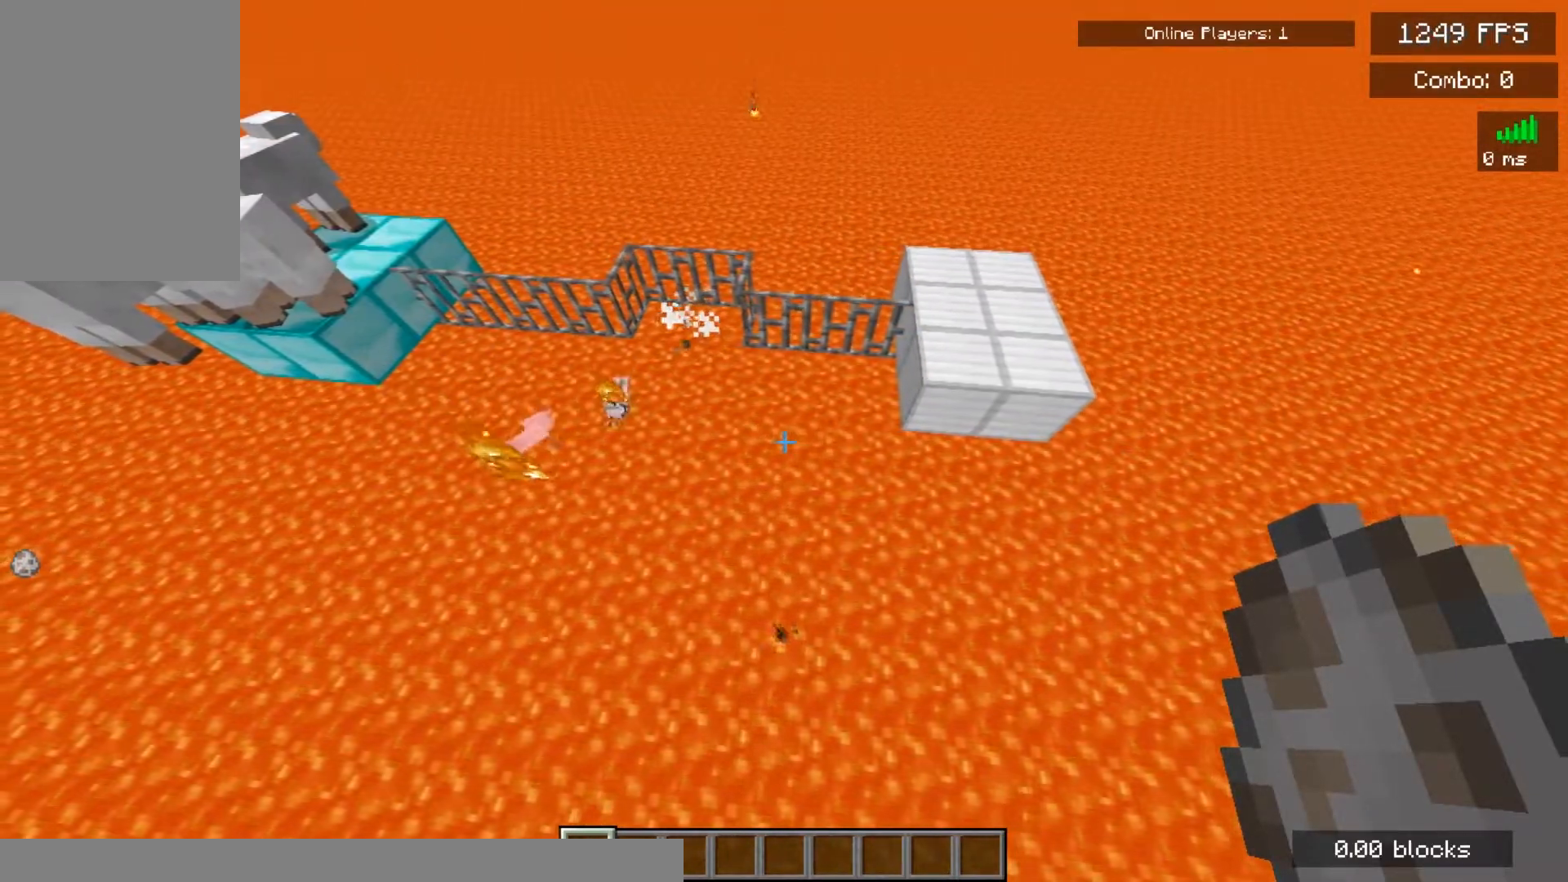
{"keys": ["d"], "mouse": [], "events": [[100, "d", "down"], [183, "w", "down"], [417, "w", "up"]]}
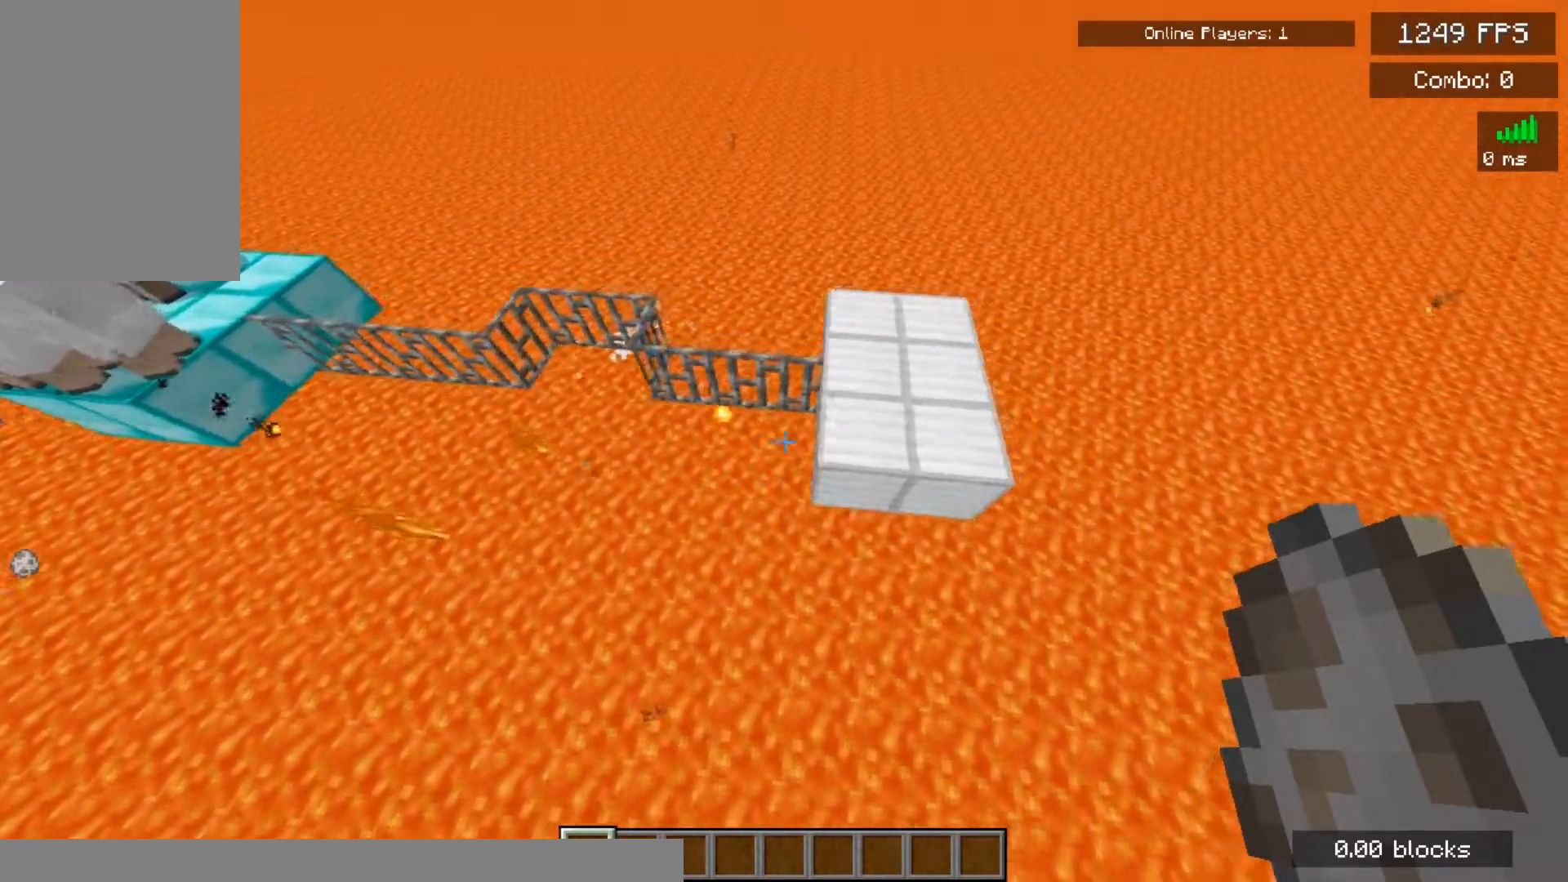
{"keys": [], "mouse": [], "events": [[100, "d", "up"], [133, "s", "down"], [200, "a", "down"], [417, "s", "up"], [450, "a", "up"]]}
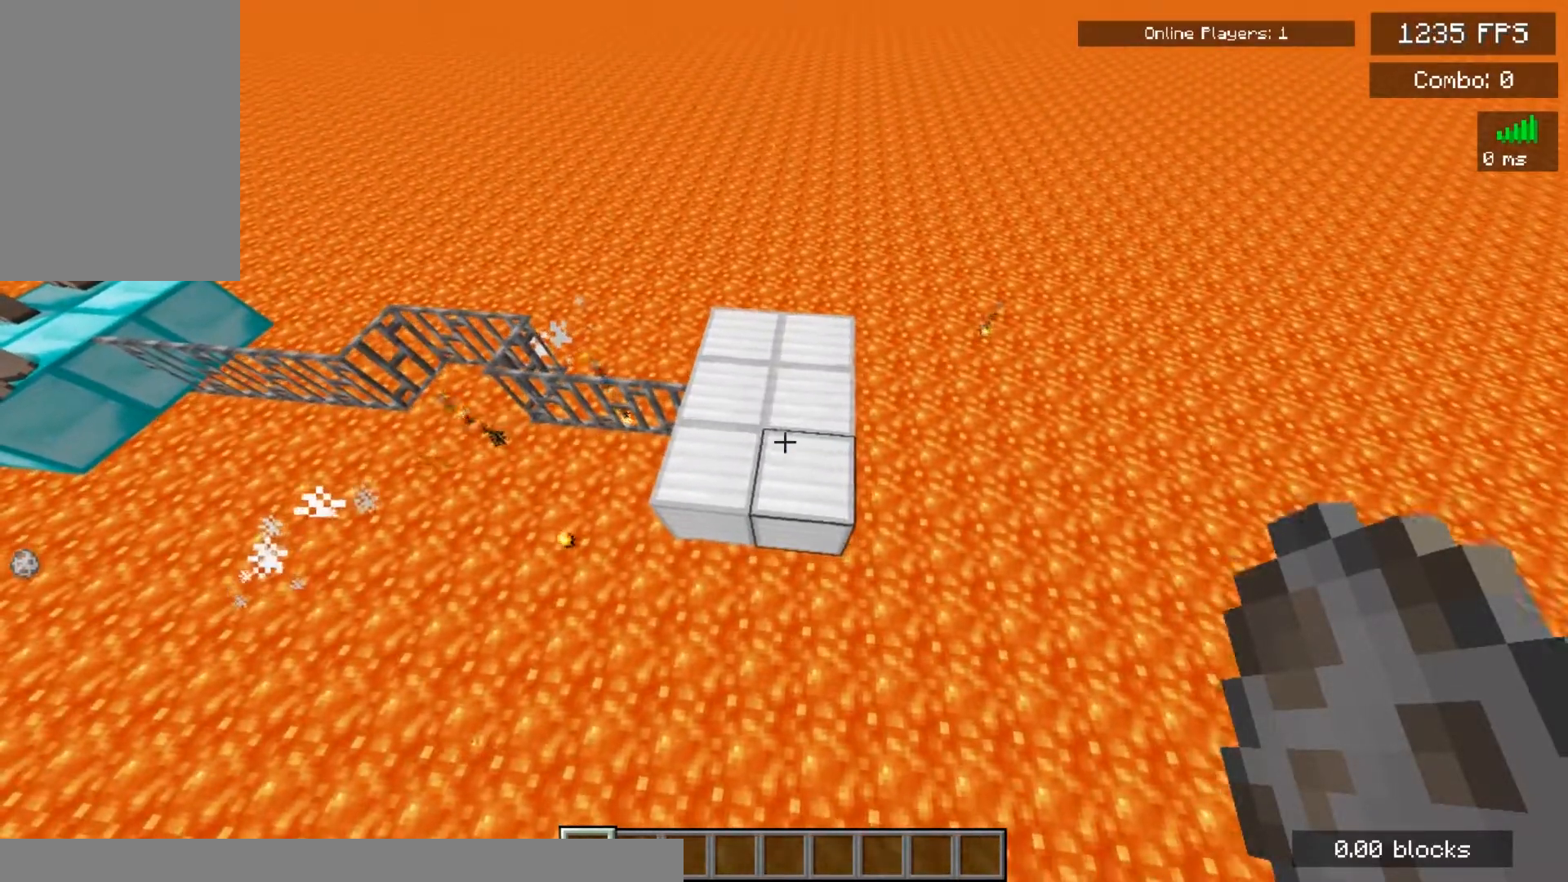
{"keys": ["a", "s"], "mouse": [], "events": [[33, "mouse_right", "down"], [117, "w", "down"], [183, "mouse_right", "up"], [200, "w", "up"], [267, "a", "down"], [350, "s", "down"]]}
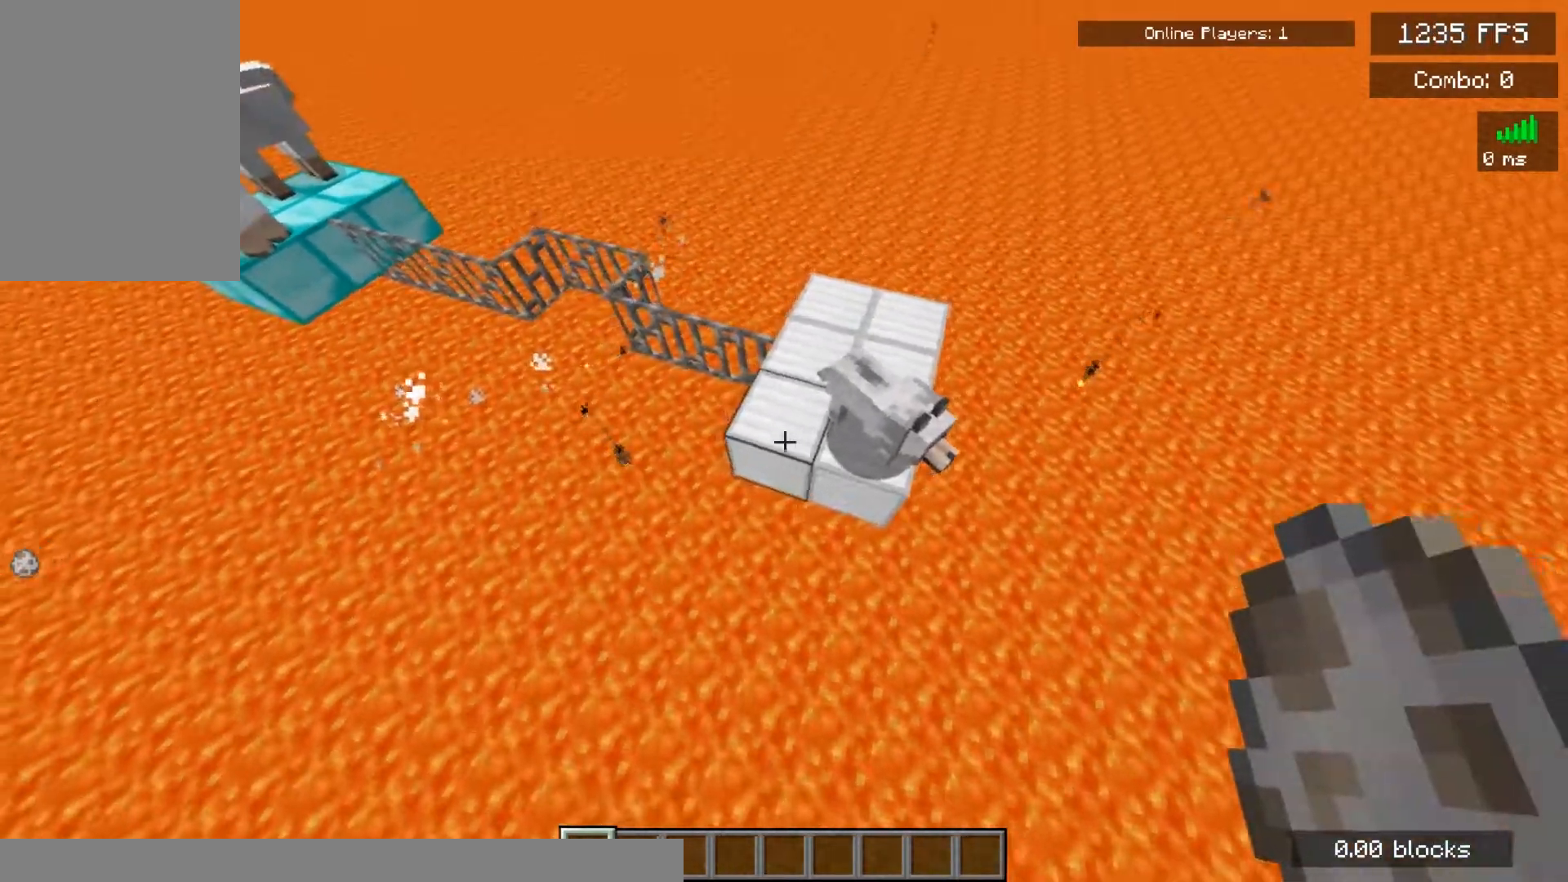
{"keys": [], "mouse": [], "events": [[17, "s", "up"], [50, "a", "up"]]}
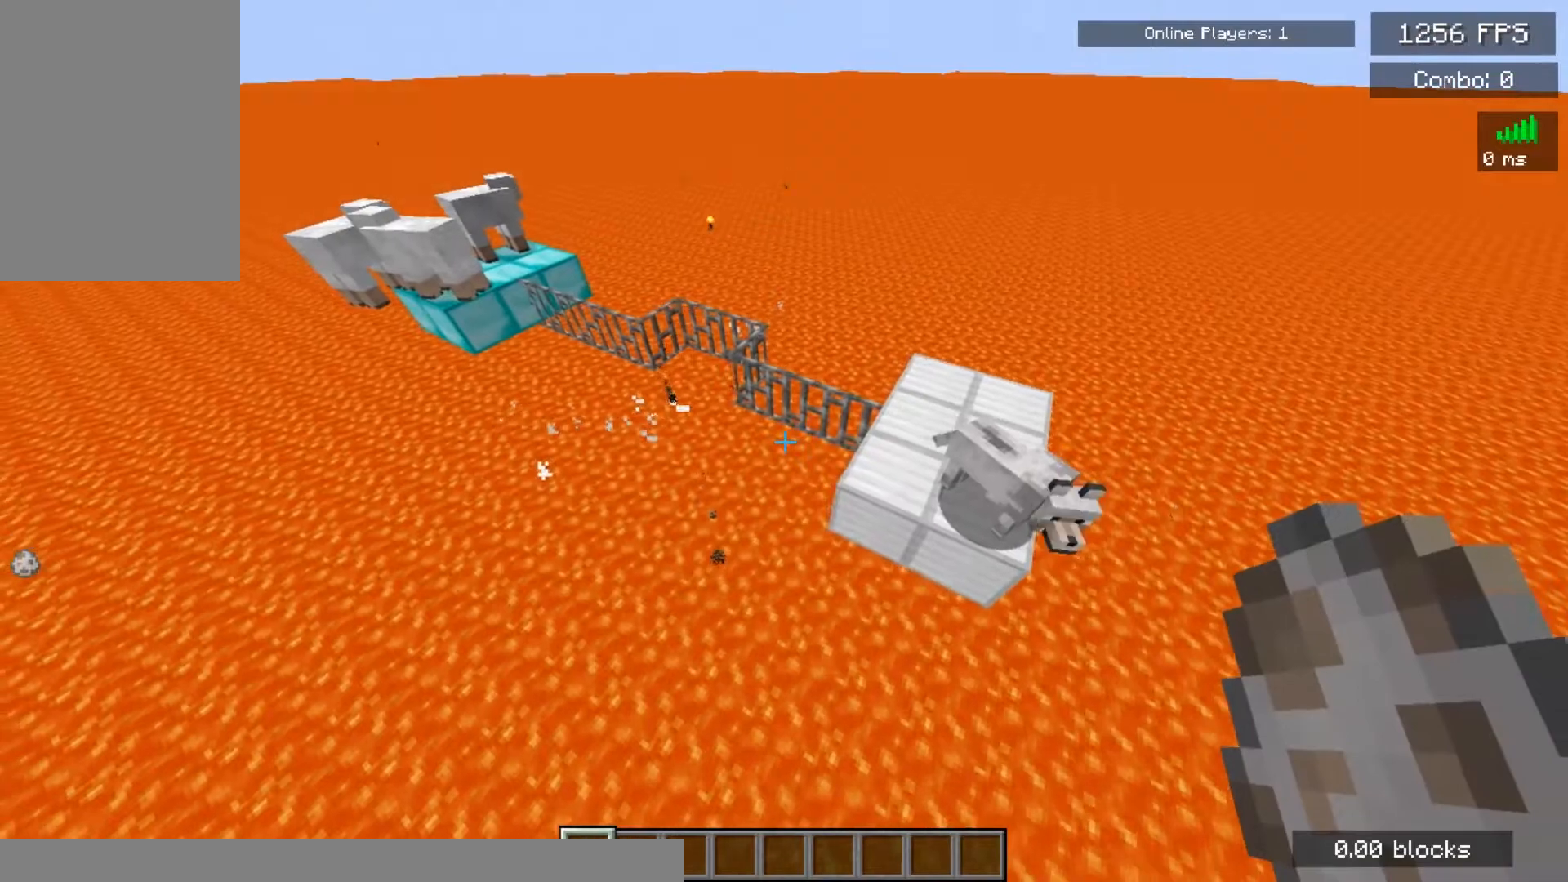
{"keys": [], "mouse": [], "events": [[333, "d", "down"], [450, "d", "up"]]}
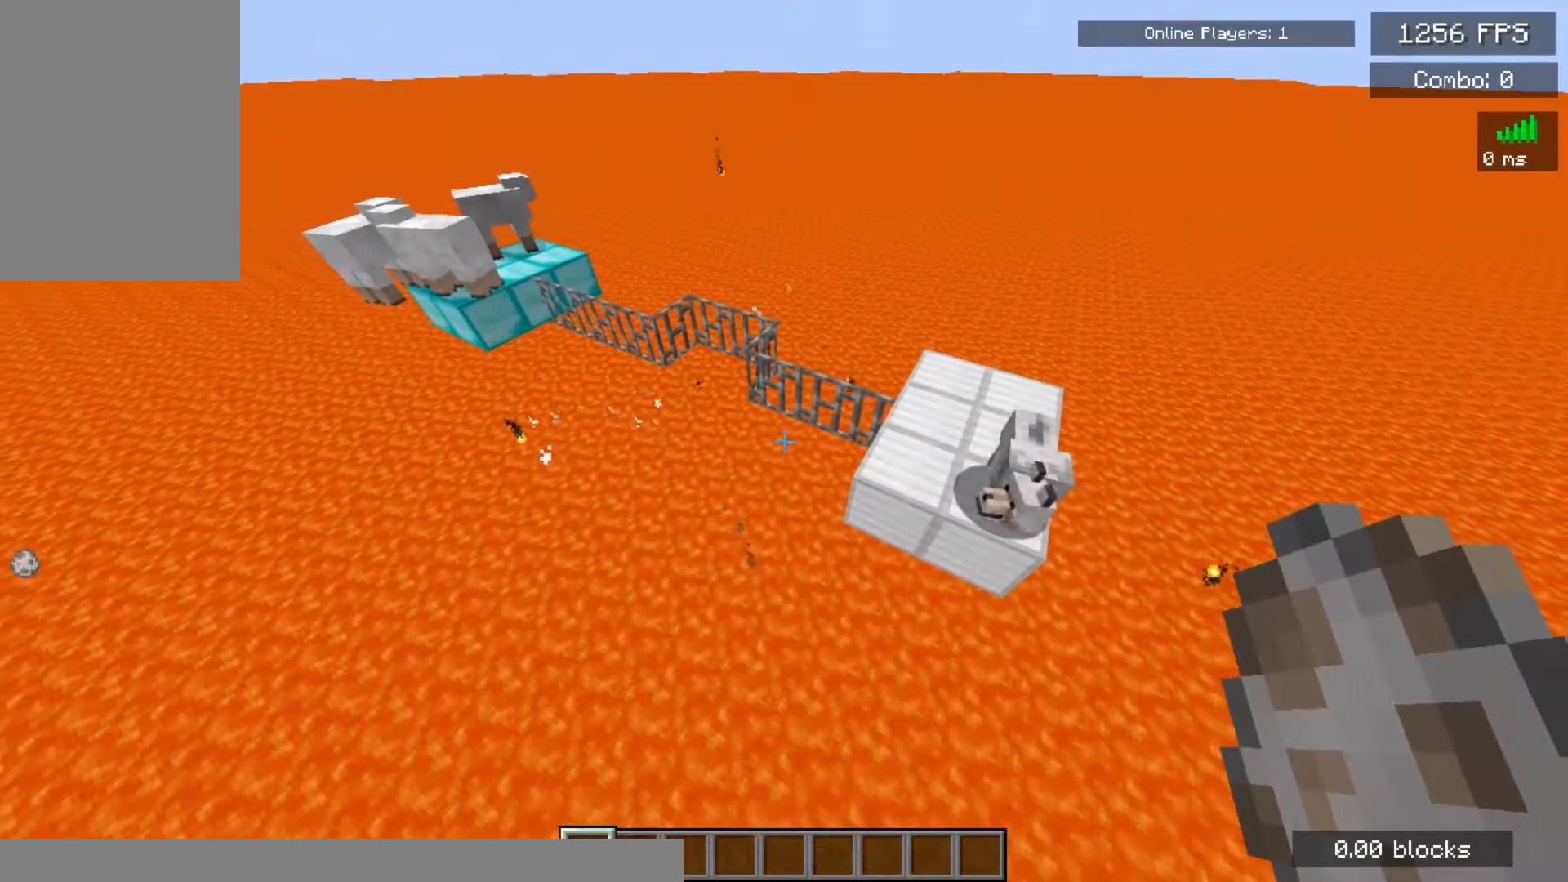
{"keys": [], "mouse": [], "events": [[117, "a", "down"], [233, "a", "up"]]}
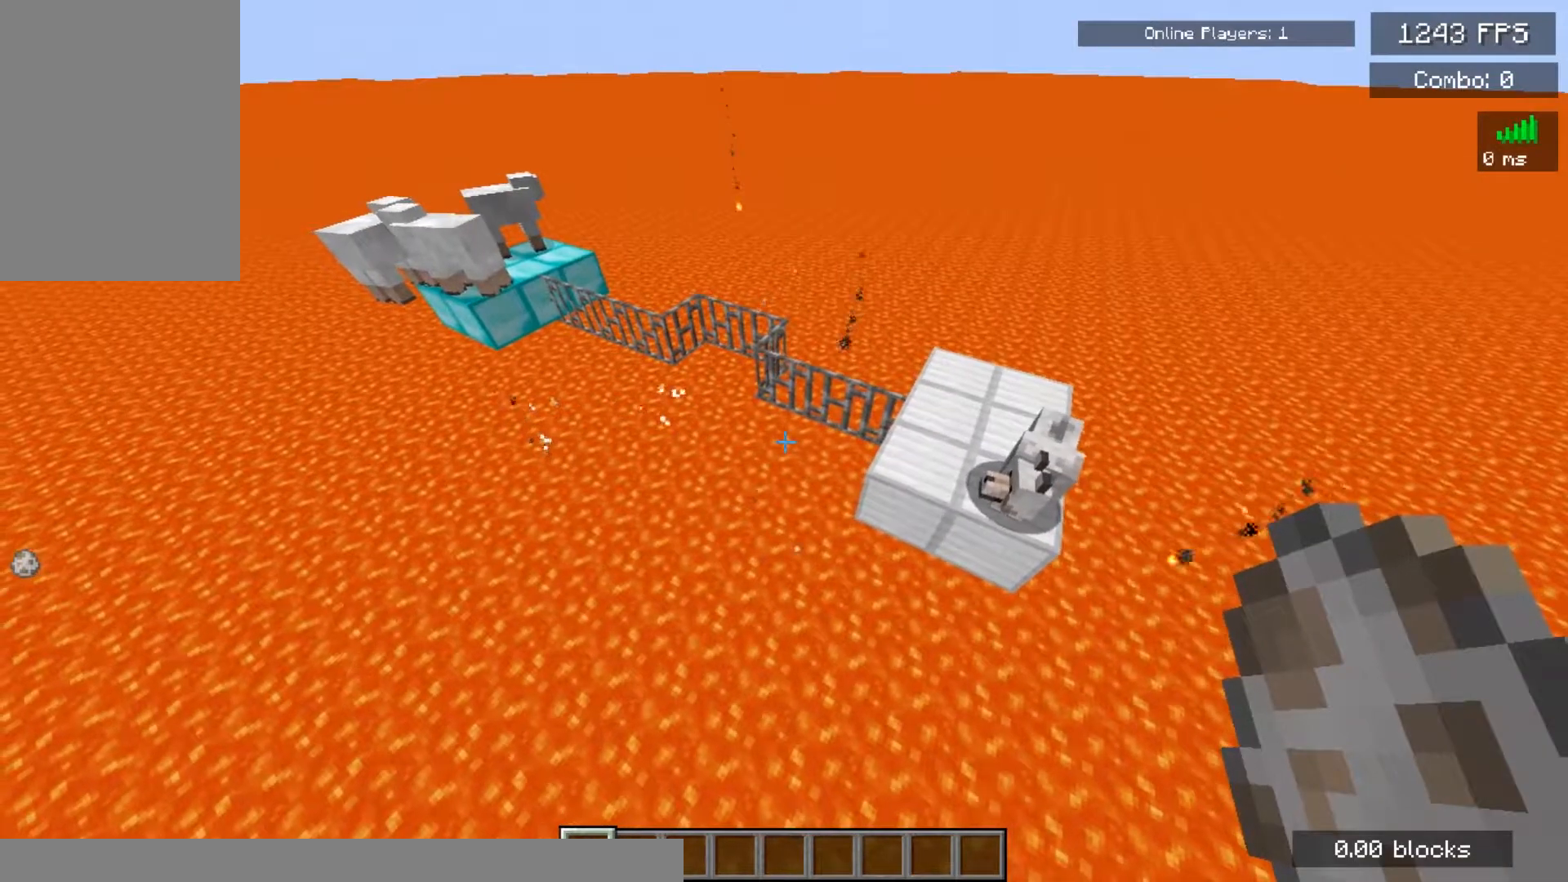
{"keys": [], "mouse": [], "events": [[150, "d", "down"], [267, "d", "up"]]}
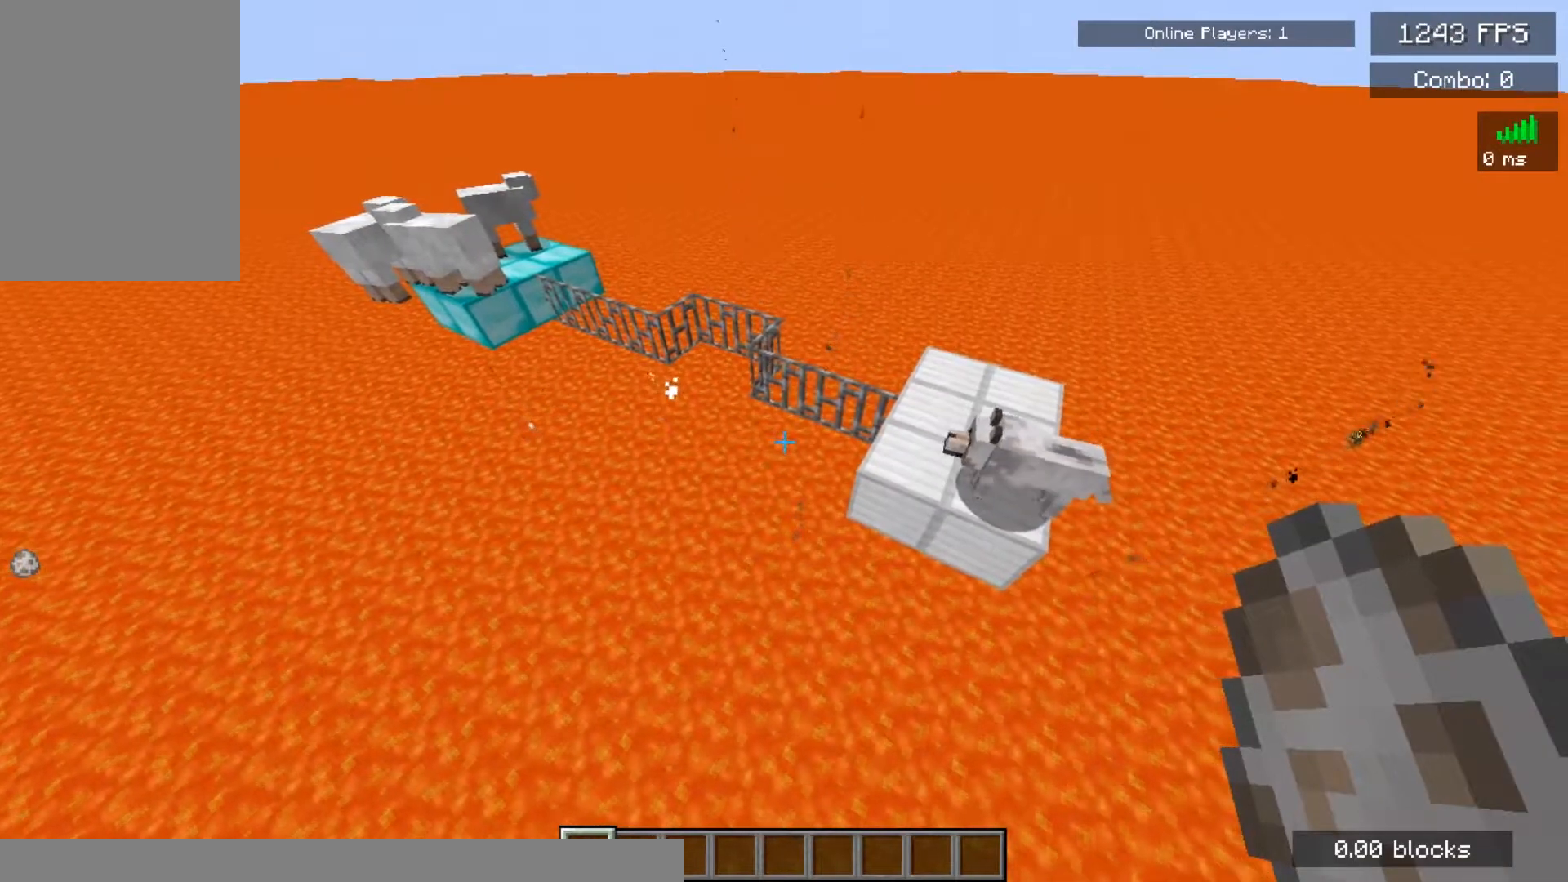
{"keys": [], "mouse": [], "events": []}
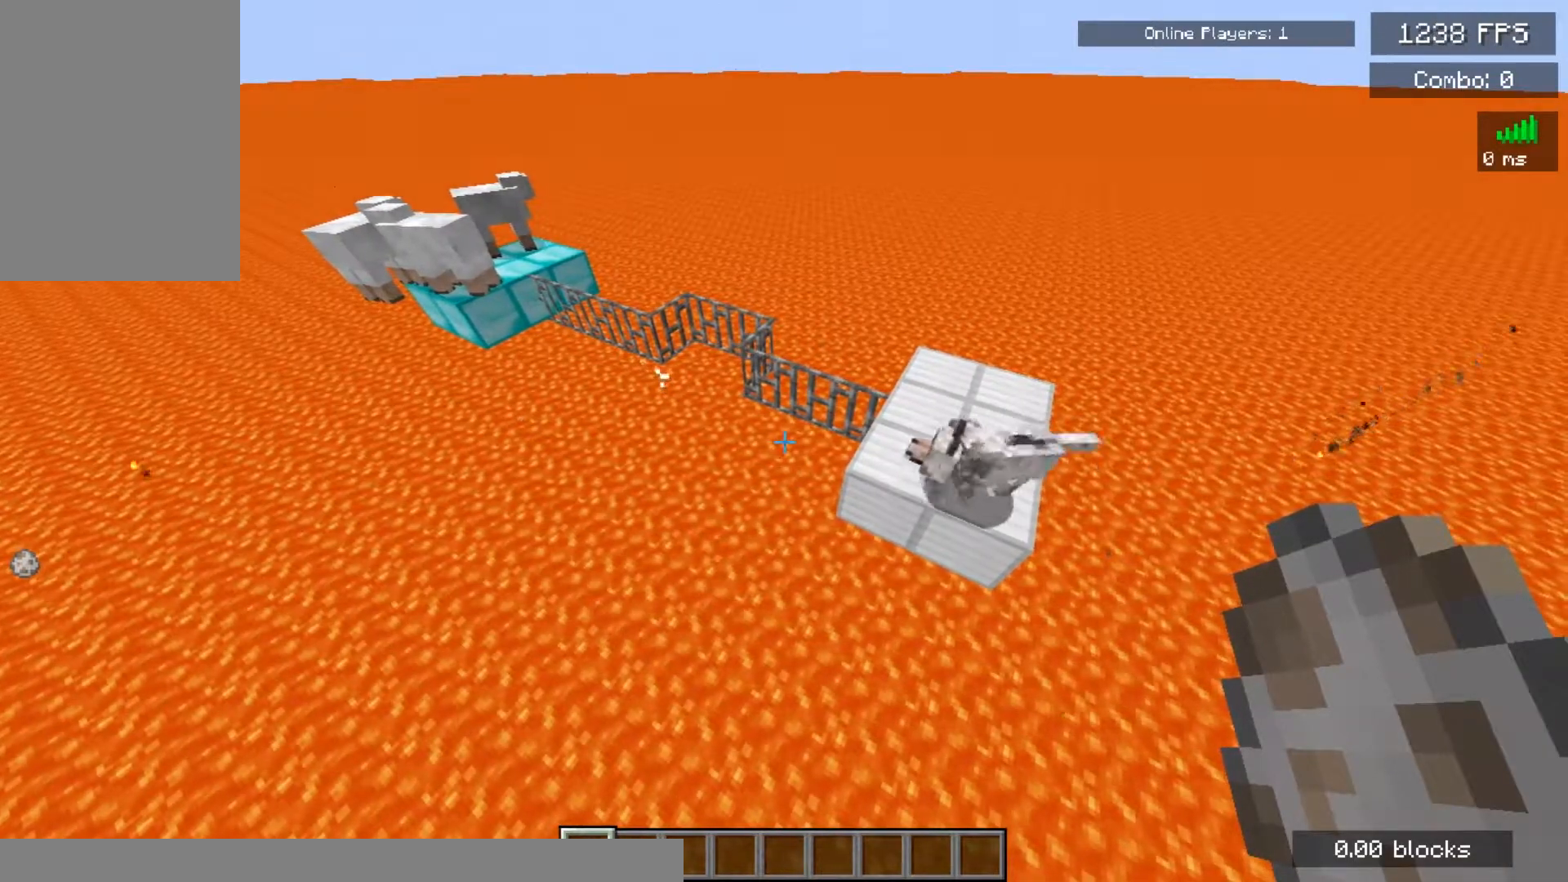
{"keys": [], "mouse": [], "events": []}
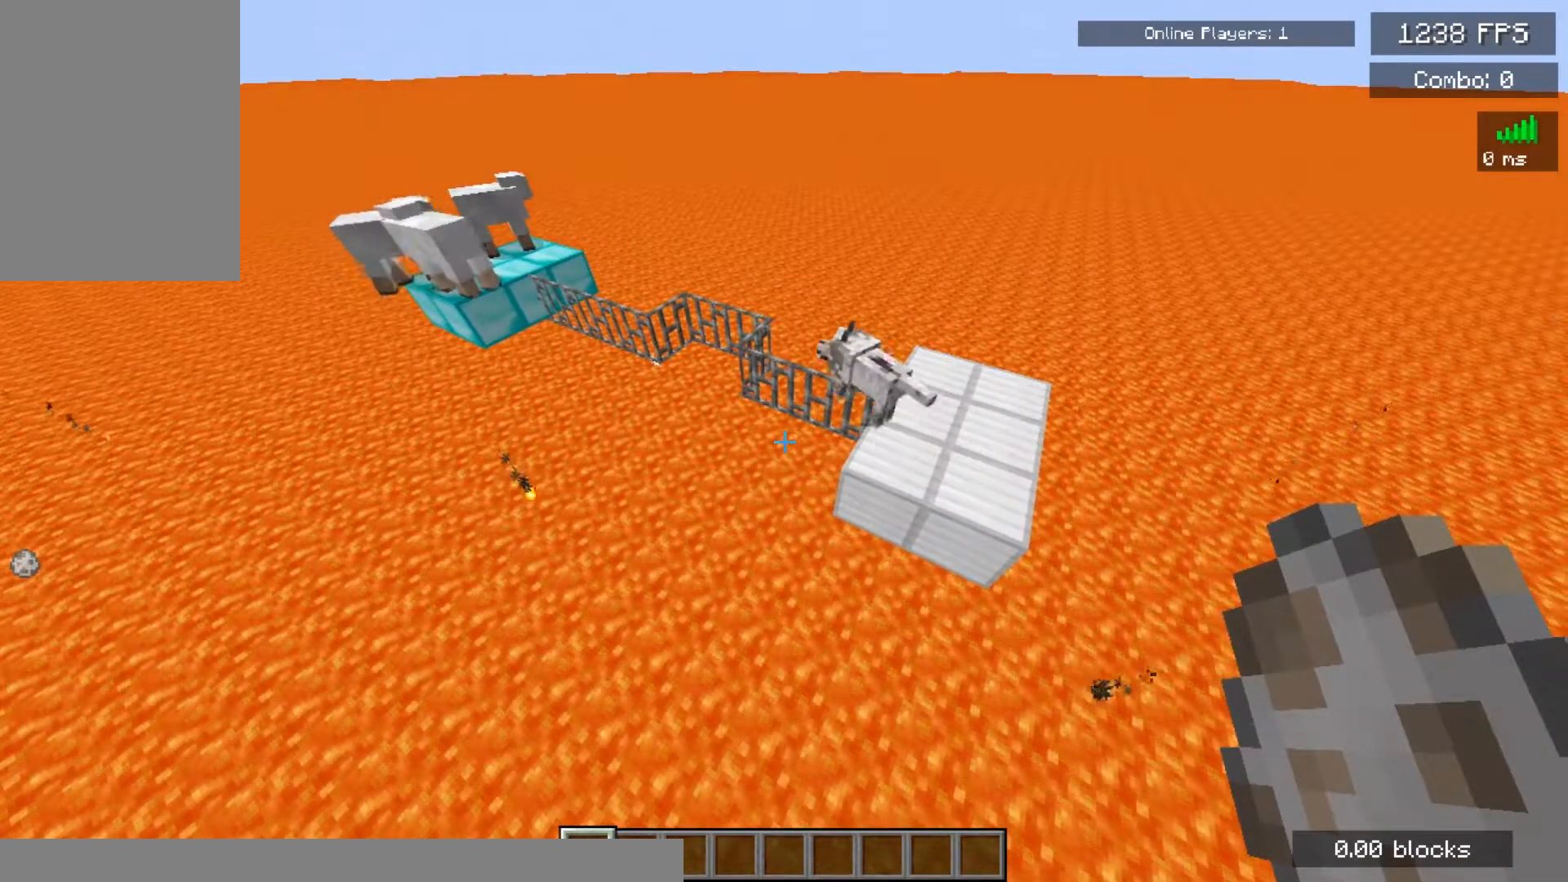
{"keys": [], "mouse": [], "events": []}
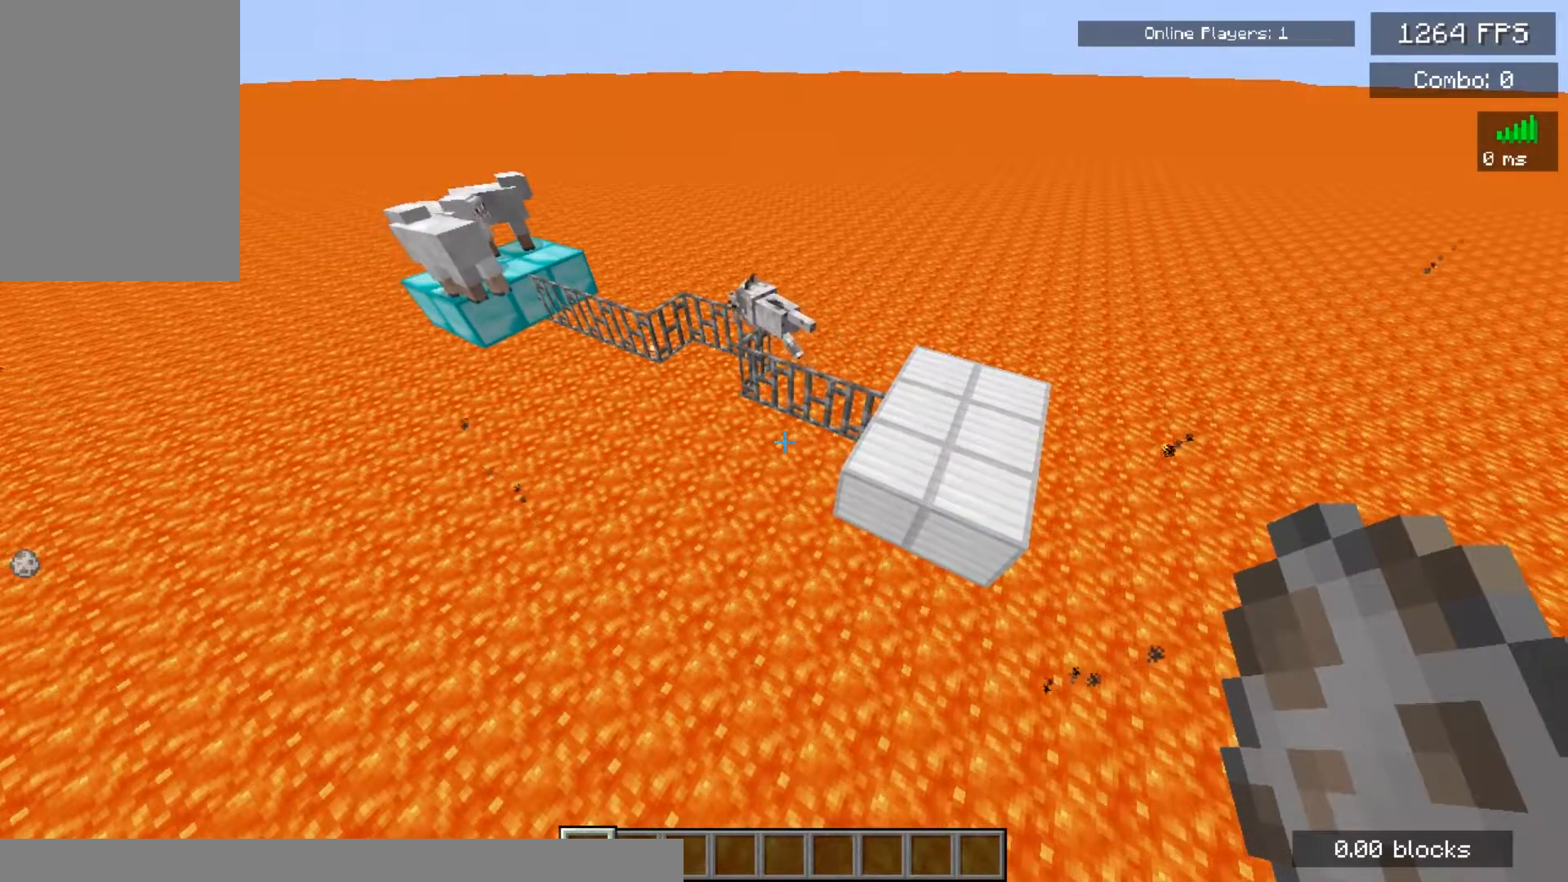
{"keys": ["a", "w"], "mouse": [], "events": [[400, "a", "down"], [483, "w", "down"]]}
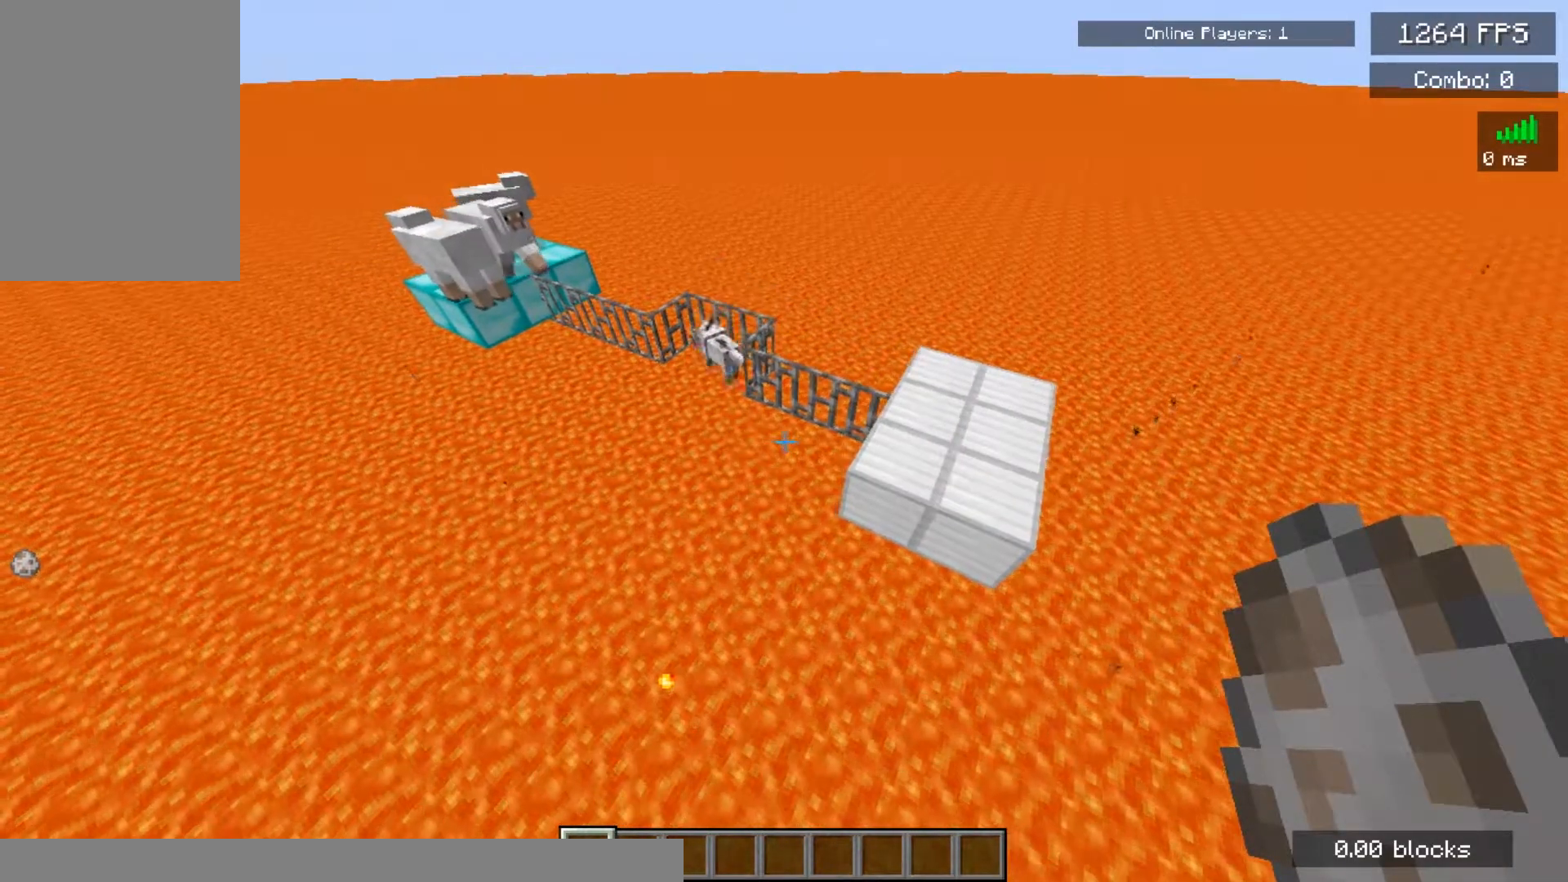
{"keys": ["d"], "mouse": [], "events": [[117, "w", "up"], [200, "a", "up"], [367, "d", "down"]]}
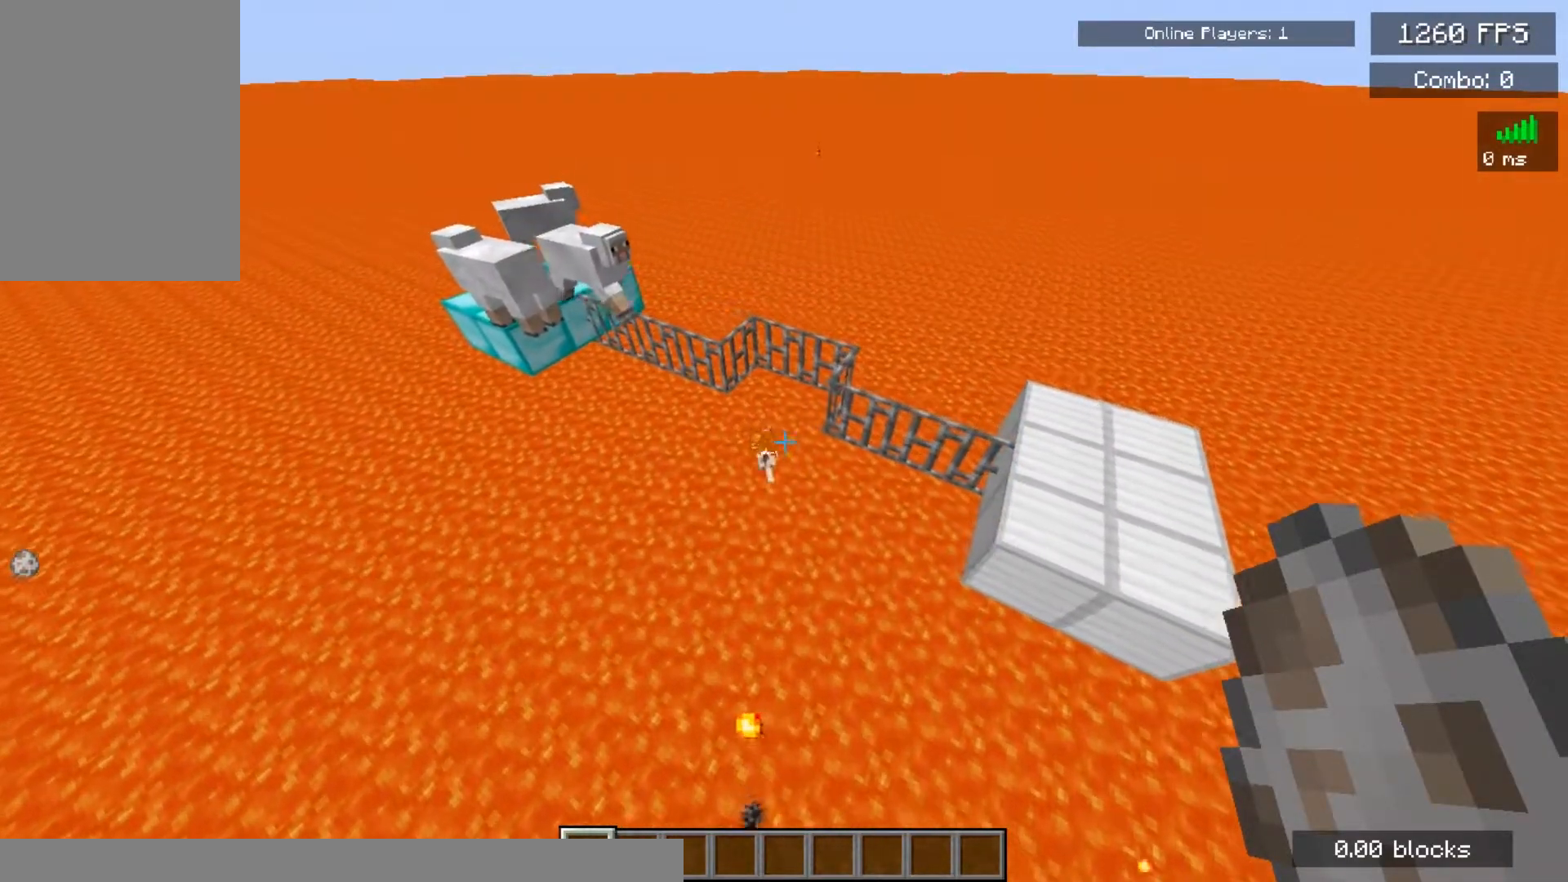
{"keys": [], "mouse": [], "events": [[33, "d", "up"]]}
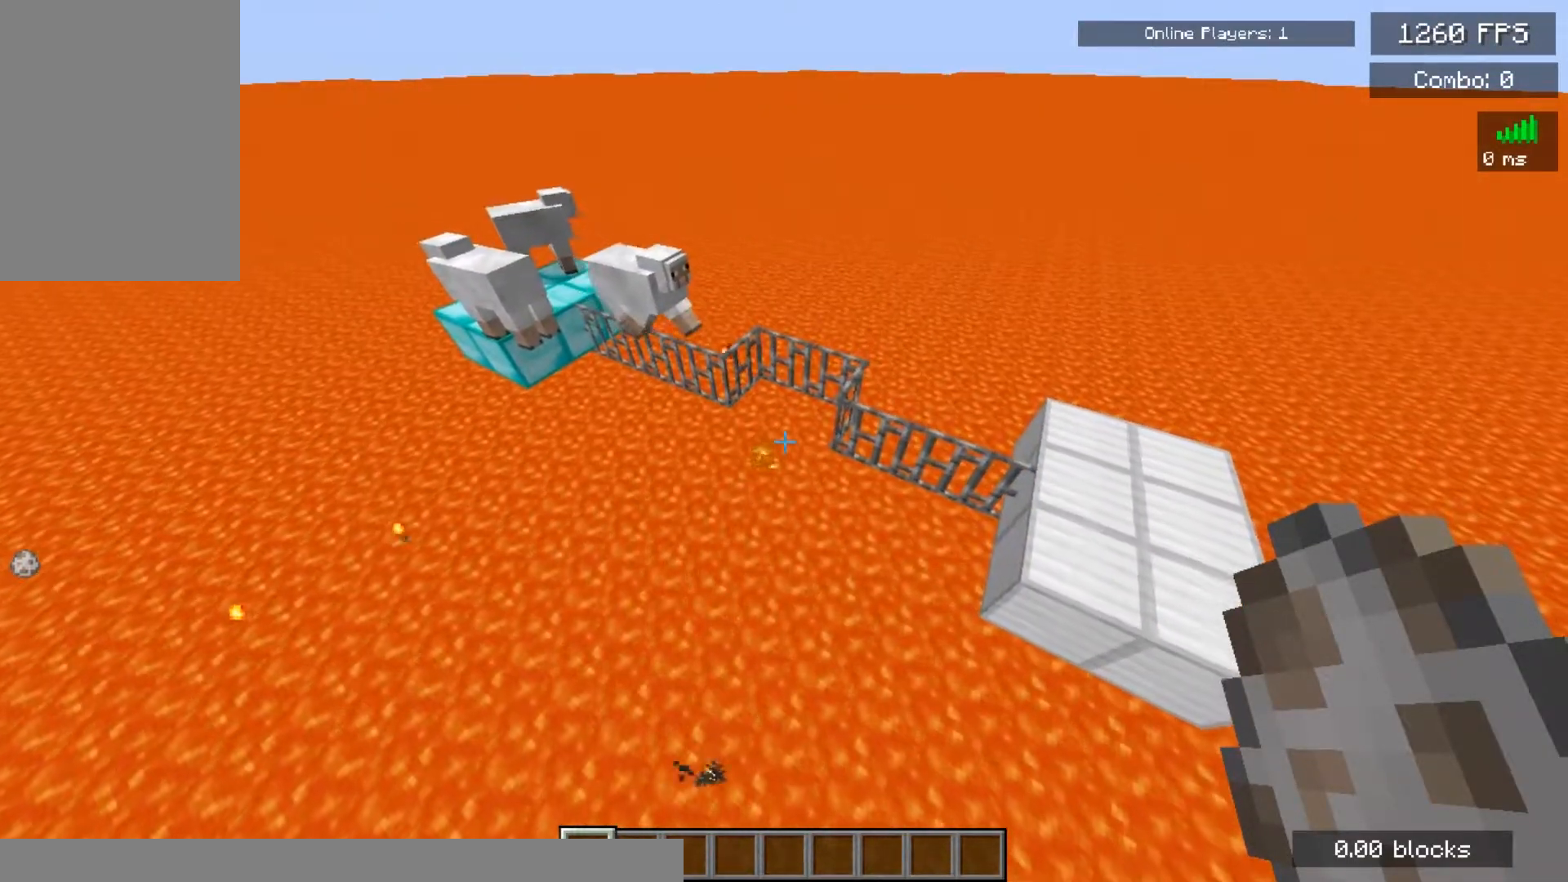
{"keys": ["s"], "mouse": ["right"], "events": [[333, "s", "down"], [450, "mouse_right", "down"]]}
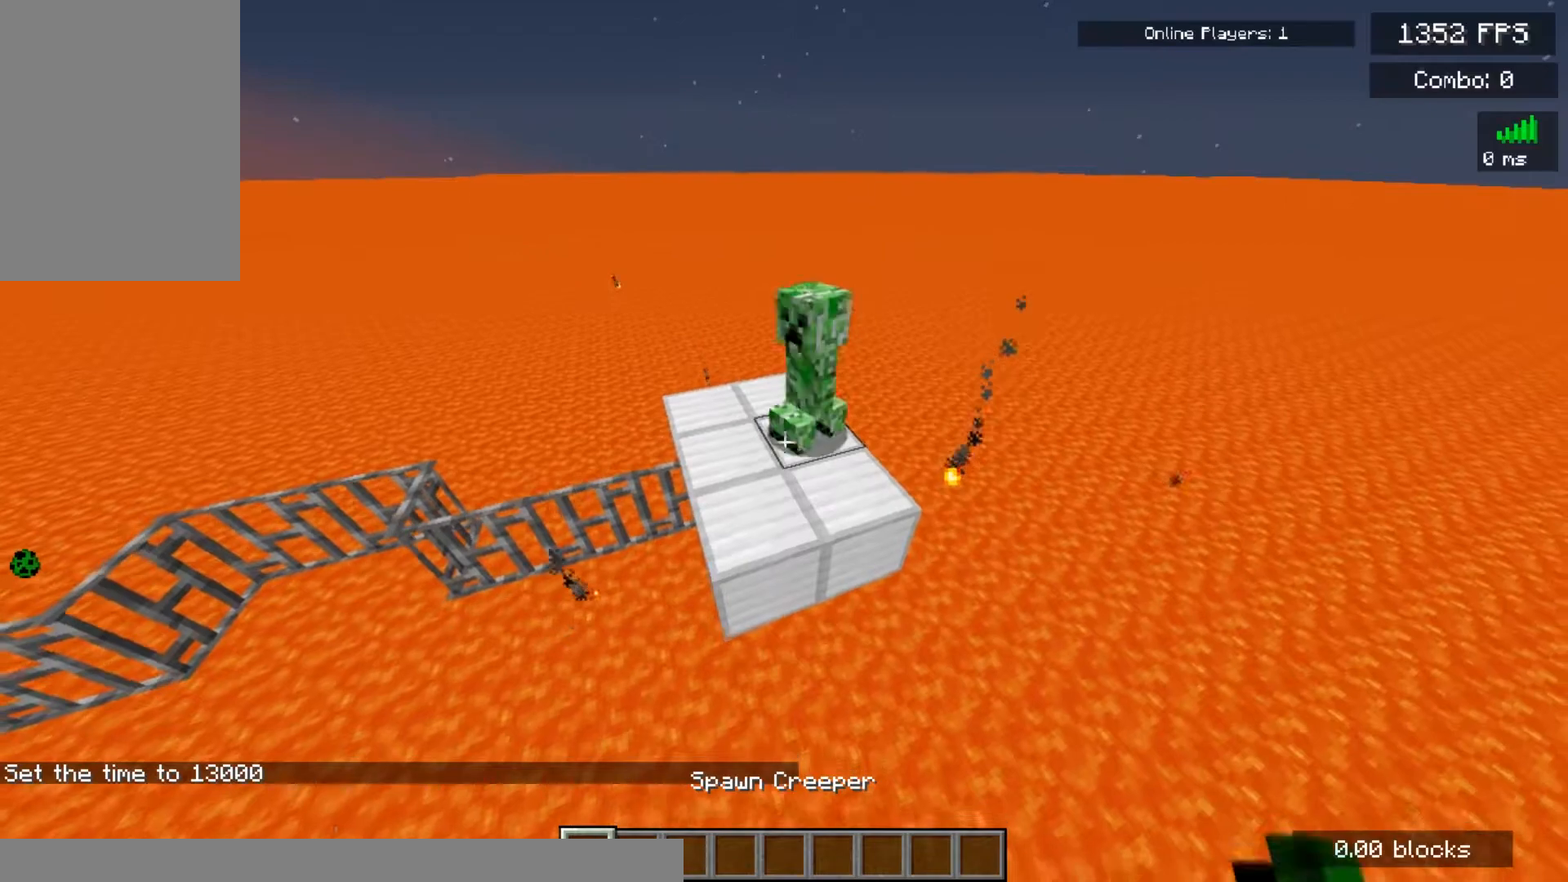
{"keys": [], "mouse": [], "events": [[83, "s", "up"], [100, "mouse_right", "up"], [283, "a", "down"], [433, "a", "up"]]}
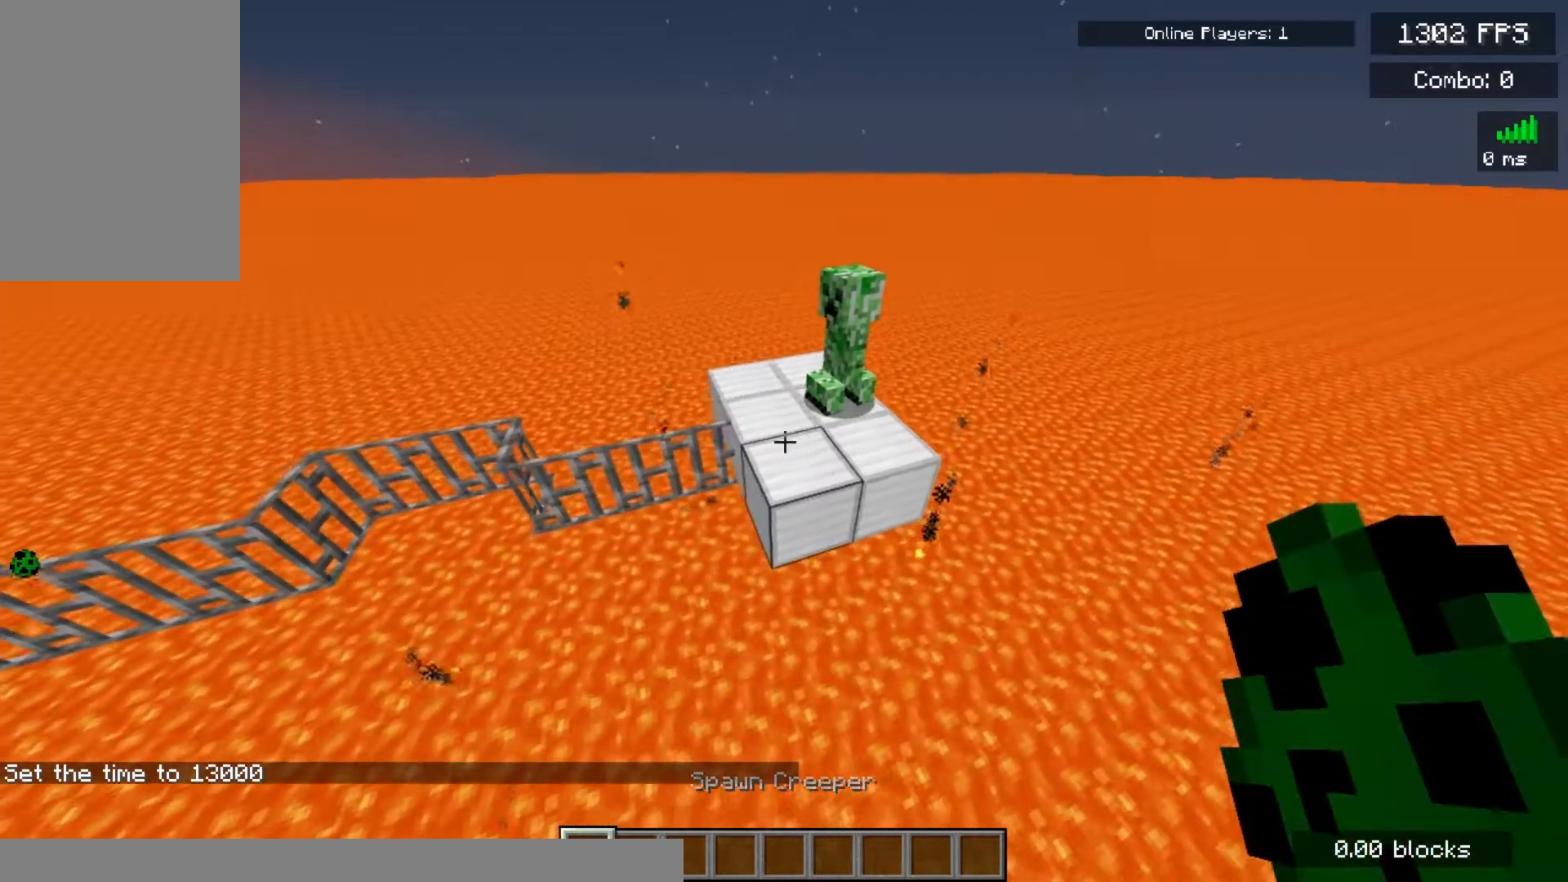
{"keys": [], "mouse": [], "events": [[350, "d", "down"], [500, "d", "up"]]}
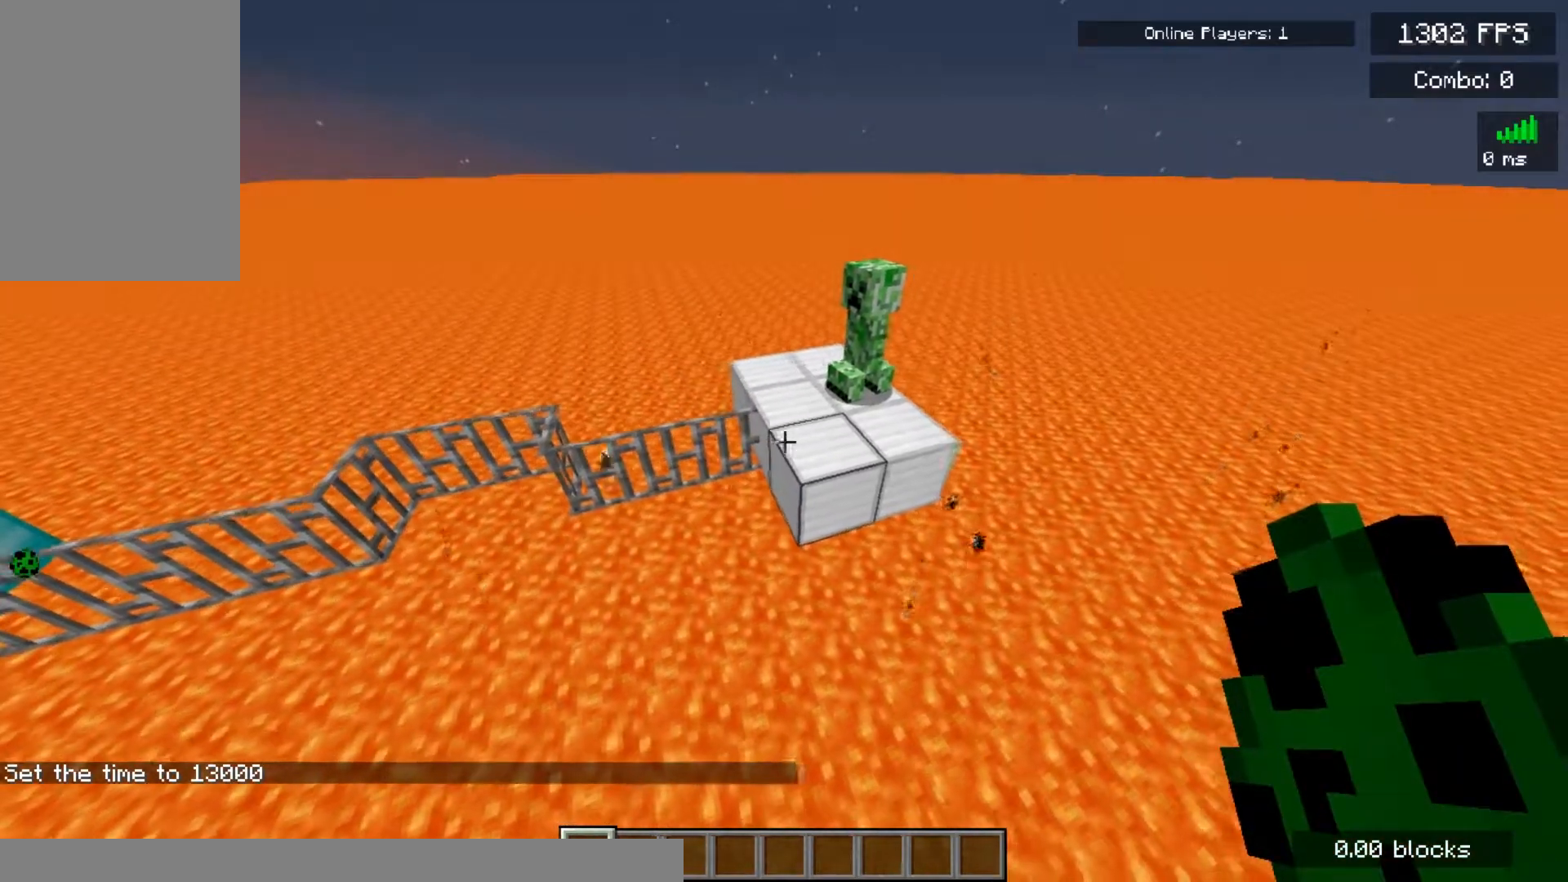
{"keys": [], "mouse": [], "events": []}
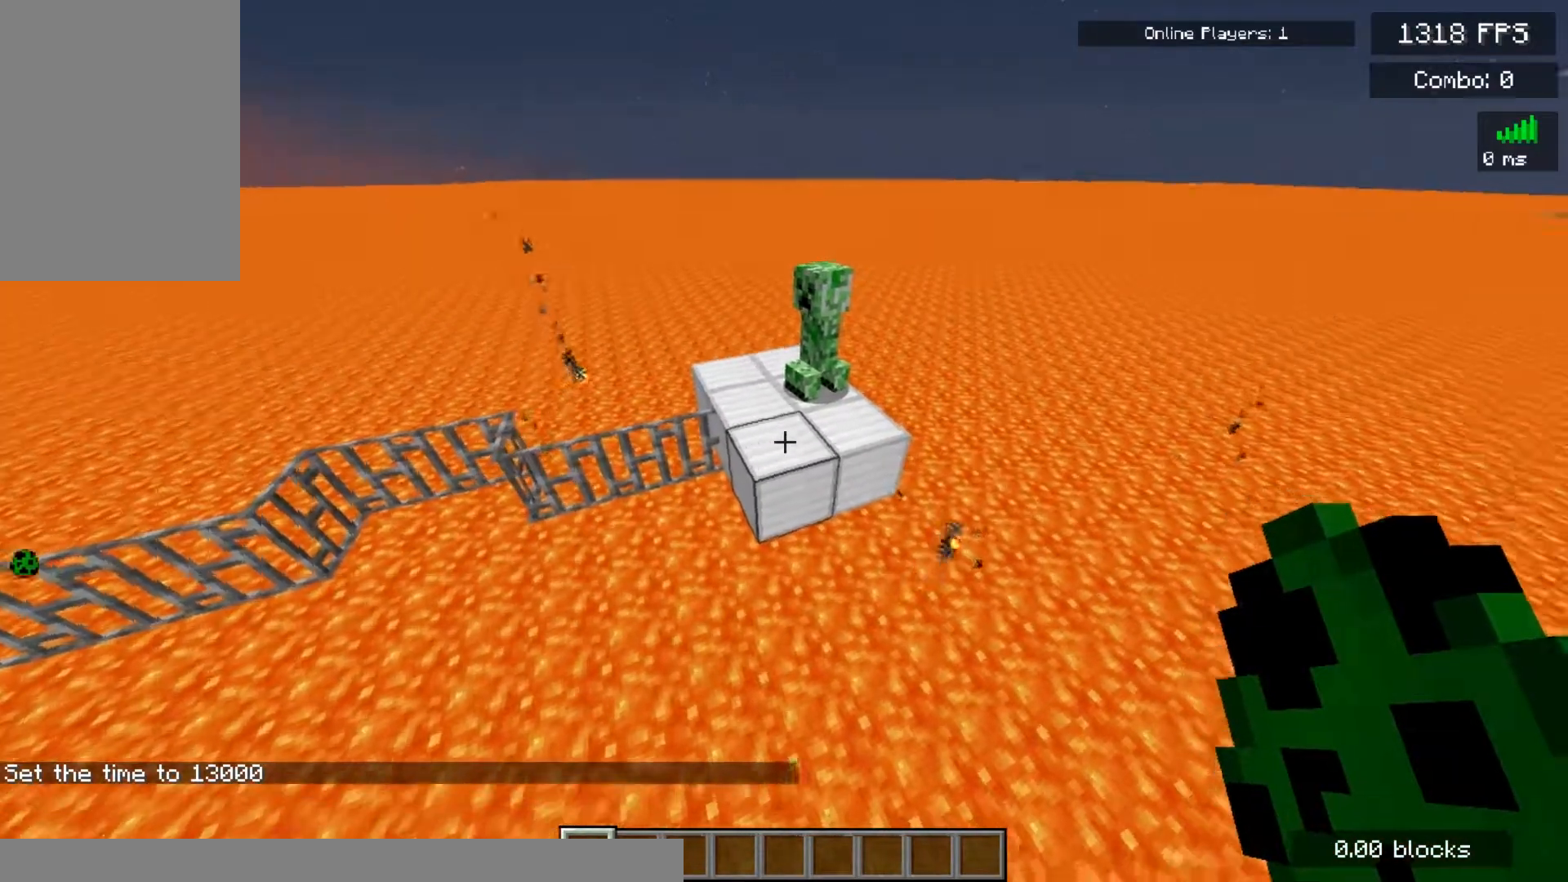
{"keys": [], "mouse": [], "events": []}
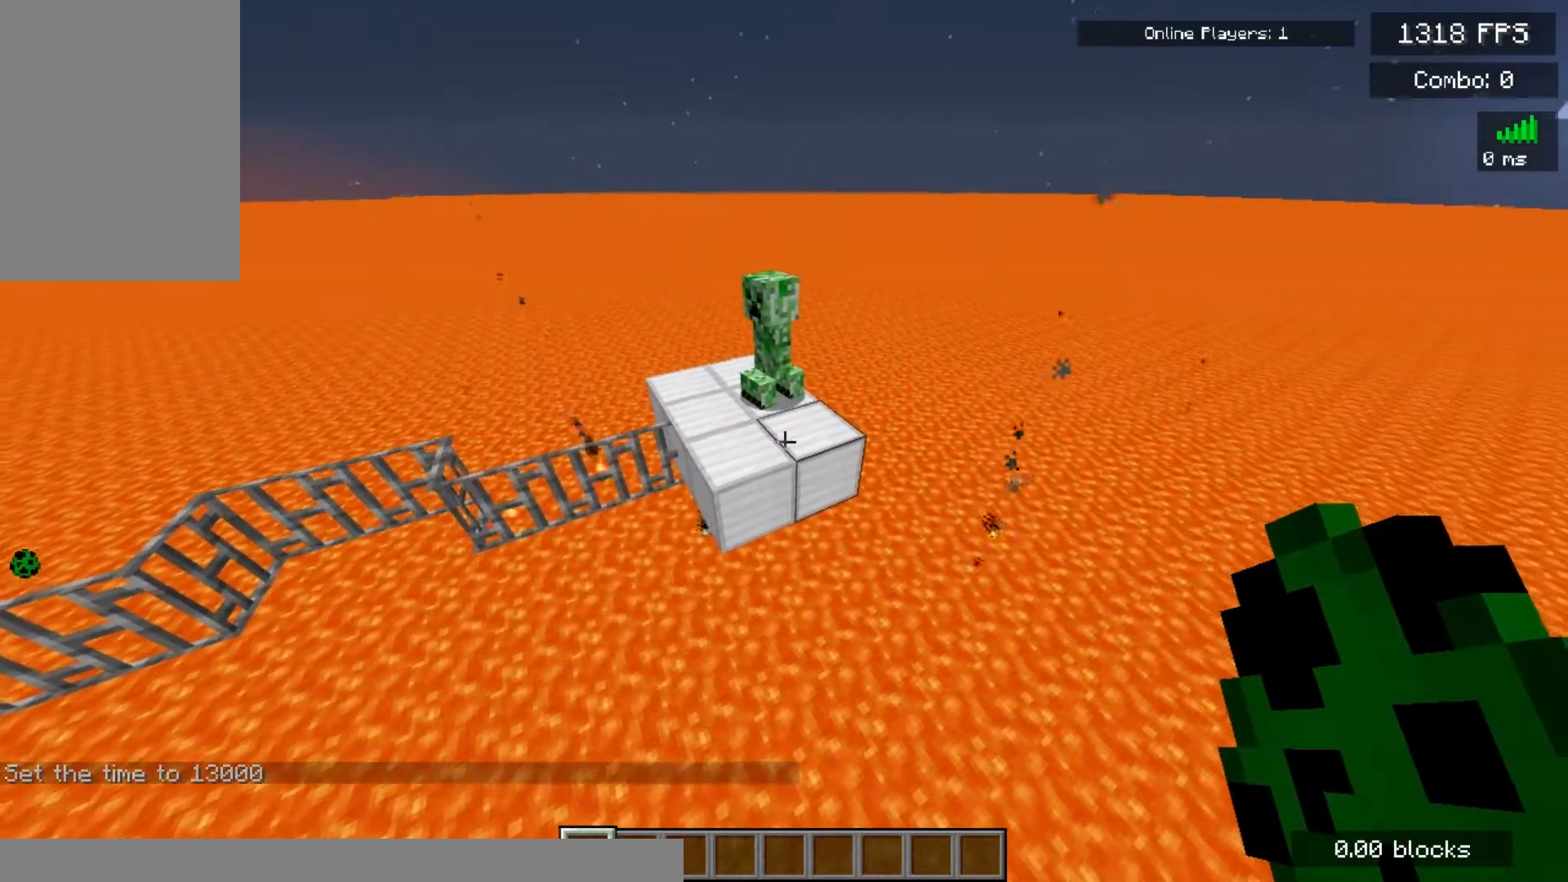
{"keys": [], "mouse": [], "events": []}
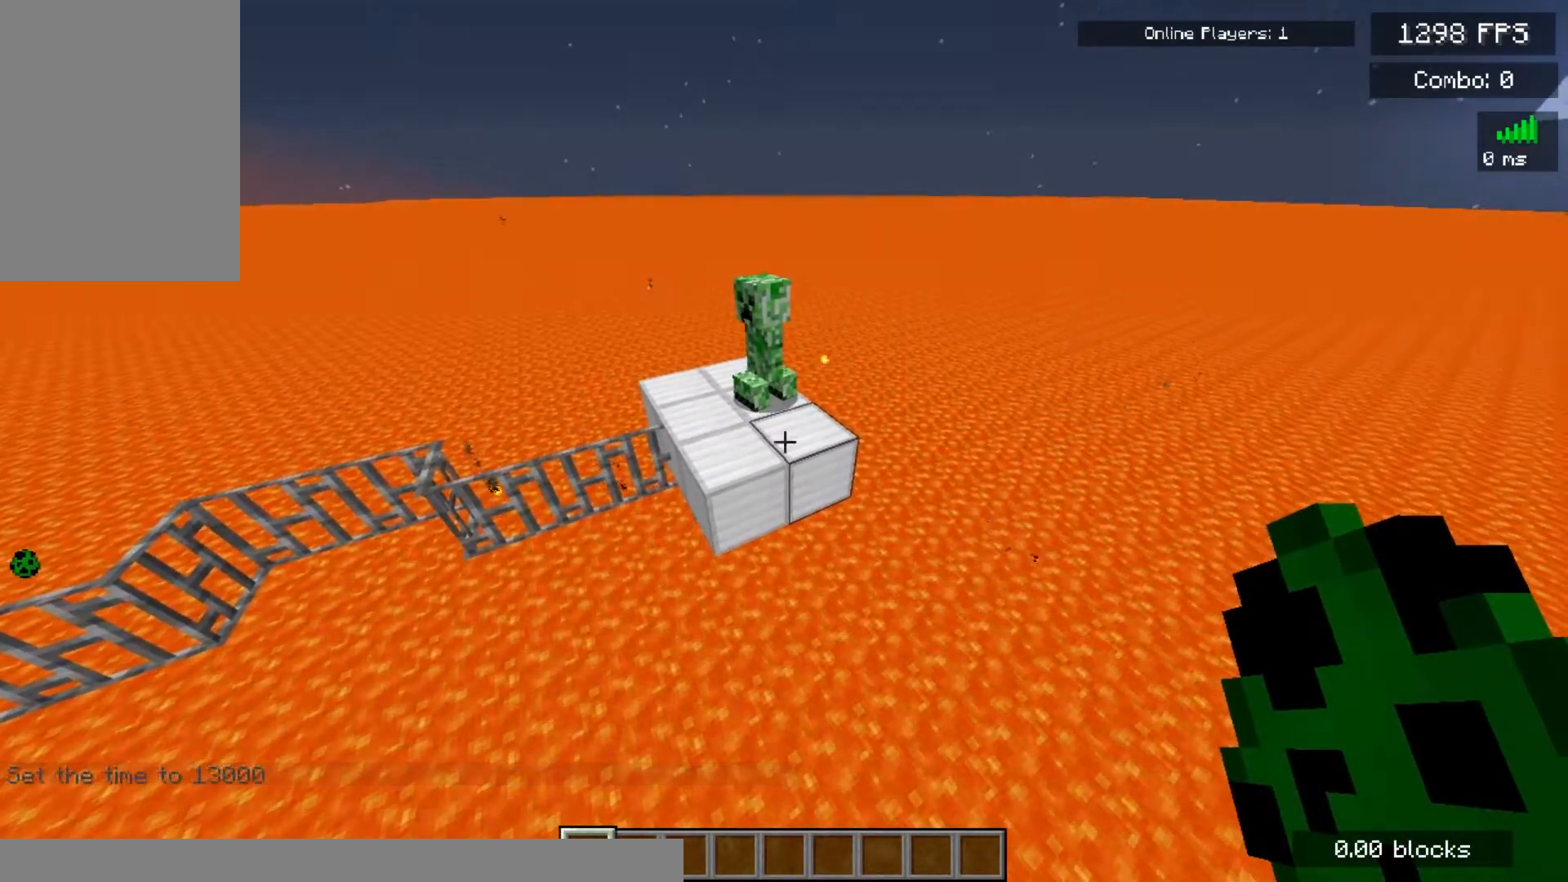
{"keys": [], "mouse": ["right"], "events": [[400, "mouse_right", "down"]]}
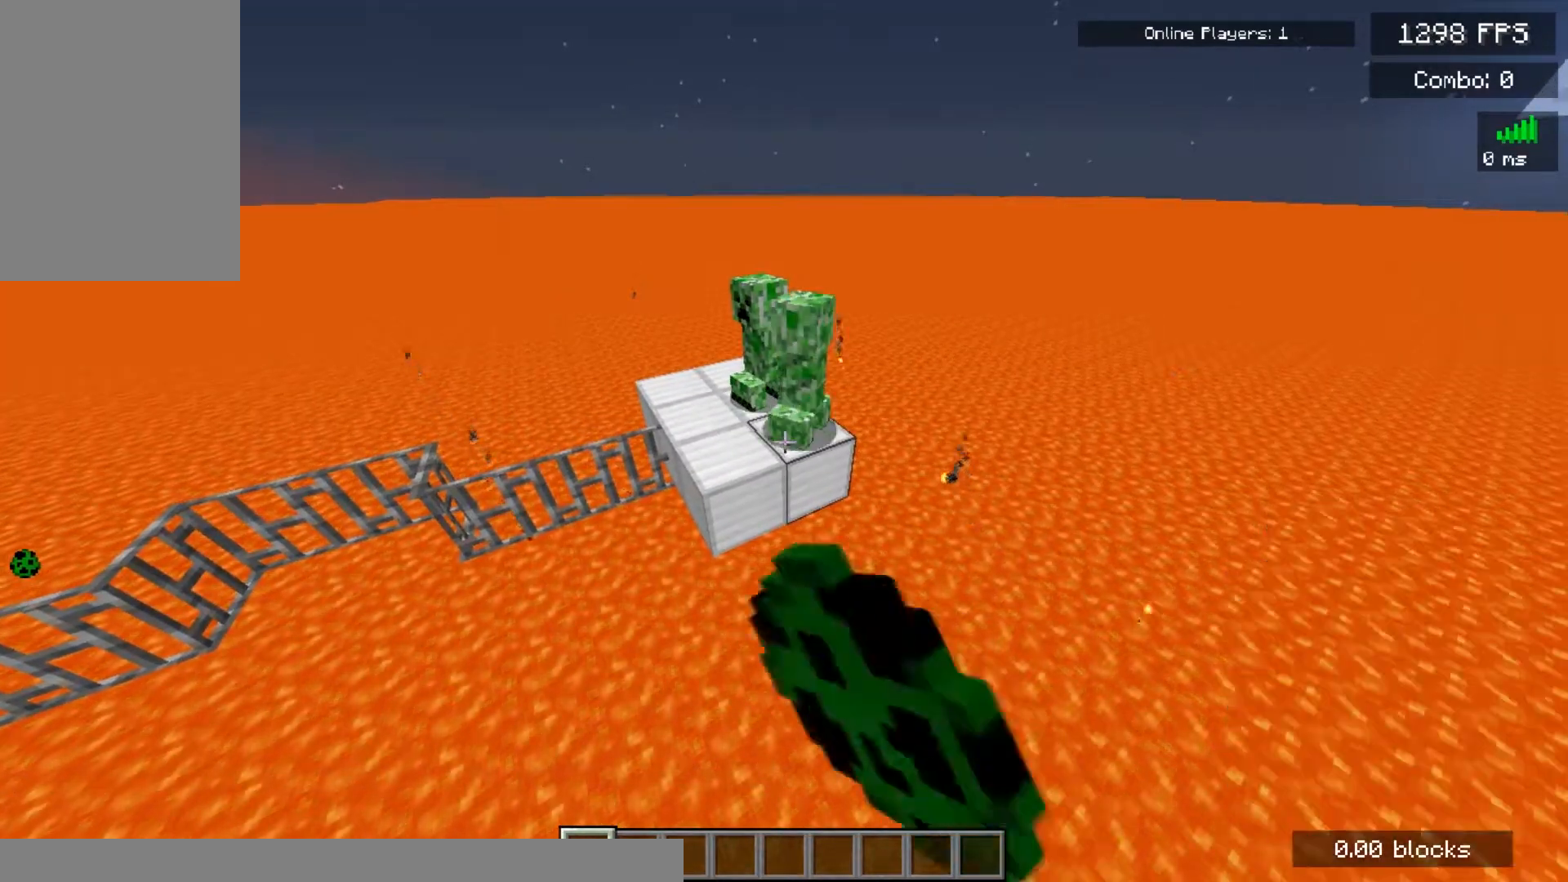
{"keys": [], "mouse": [], "events": [[150, "mouse_right", "up"]]}
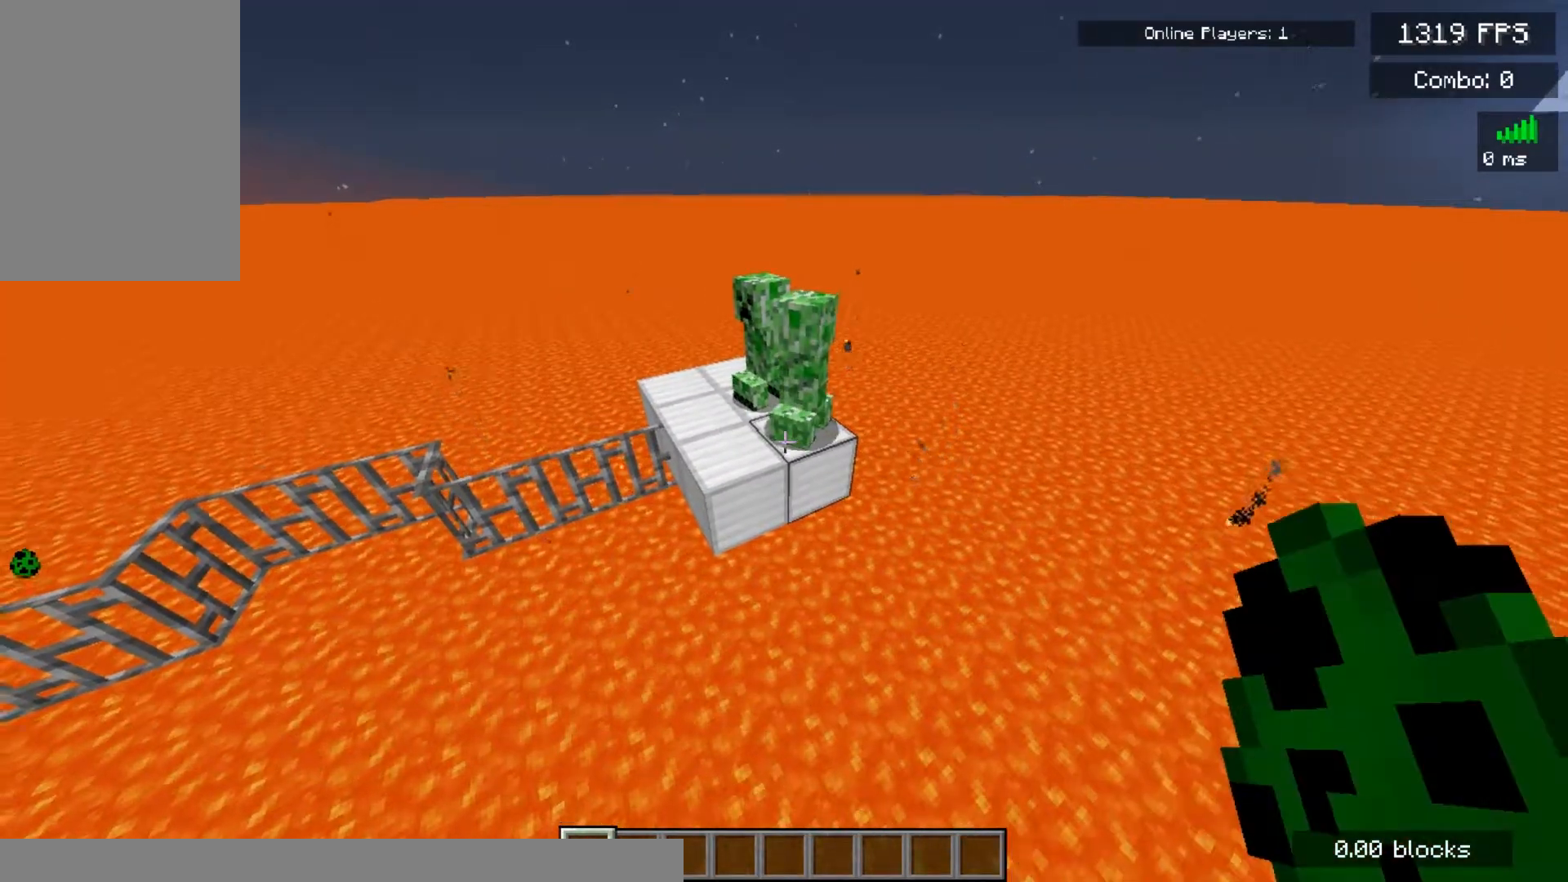
{"keys": [], "mouse": [], "events": []}
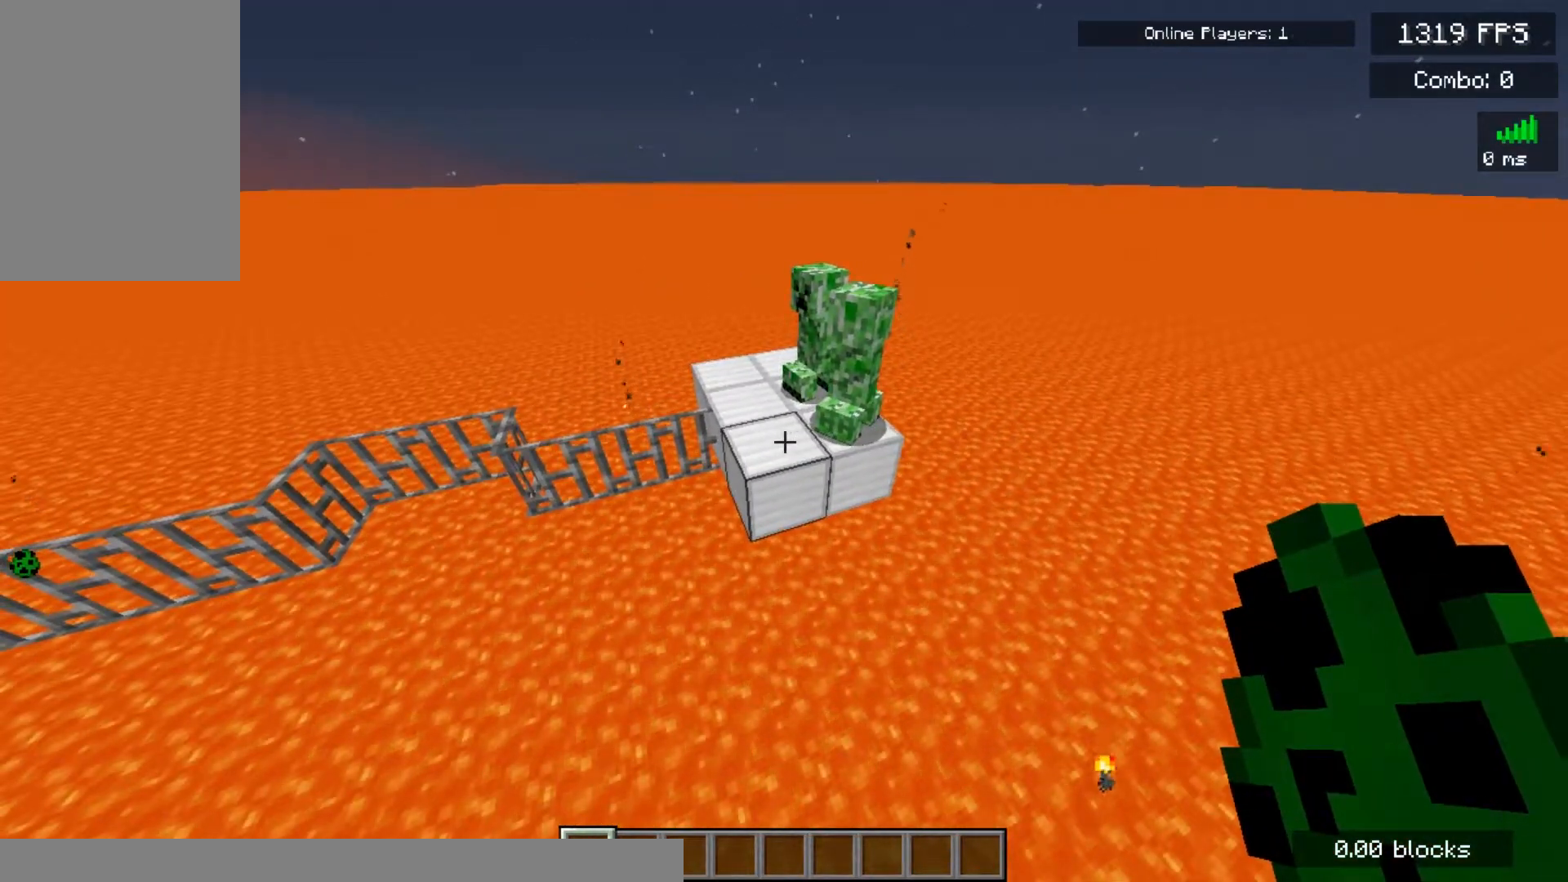
{"keys": [], "mouse": [], "events": []}
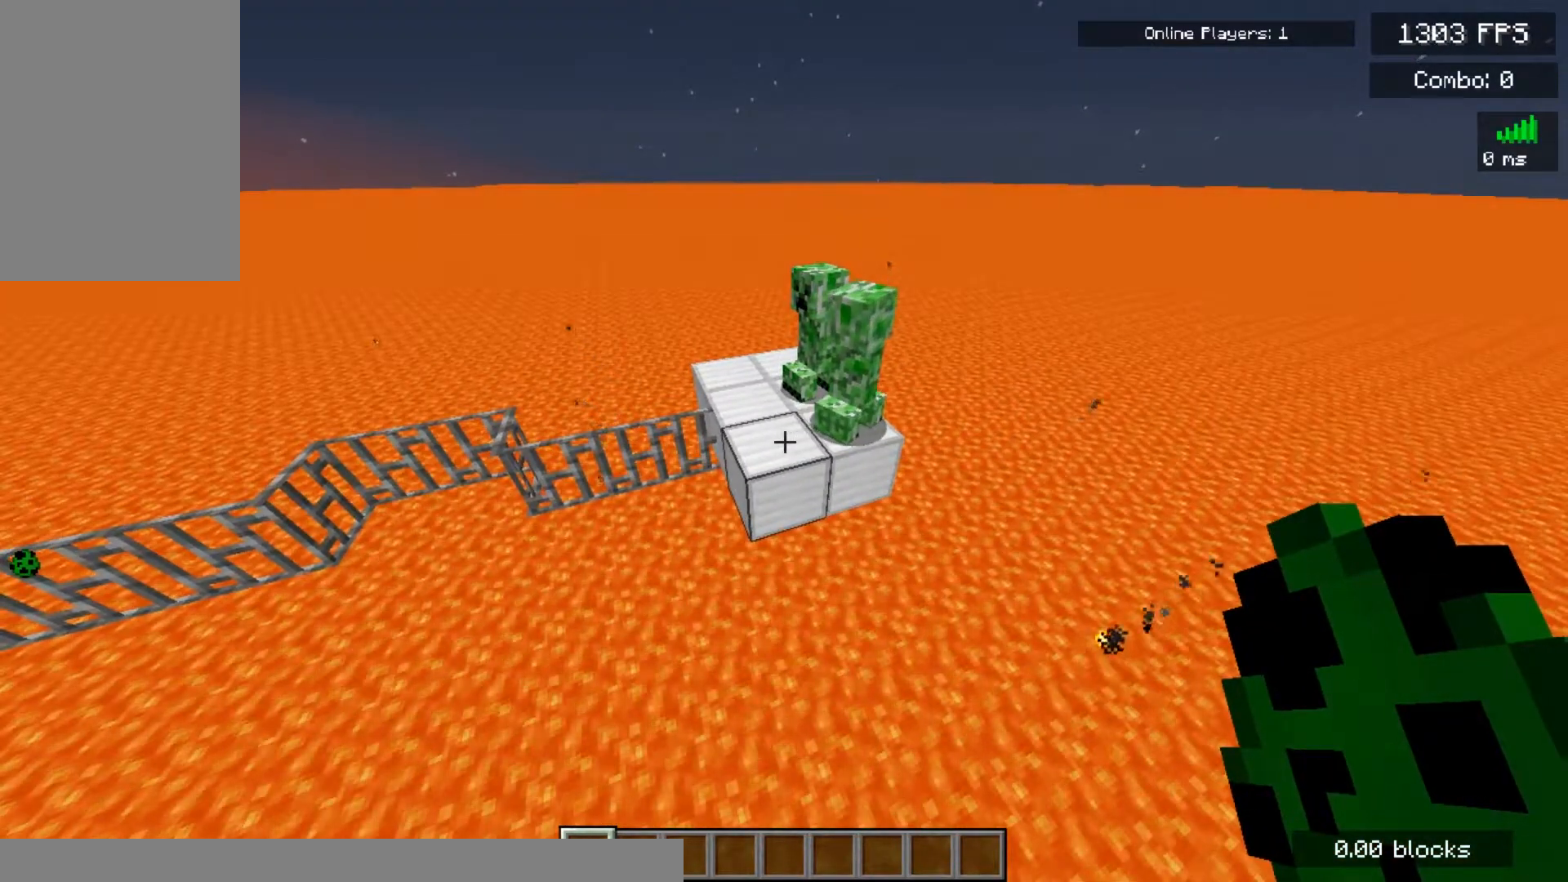
{"keys": [], "mouse": [], "events": []}
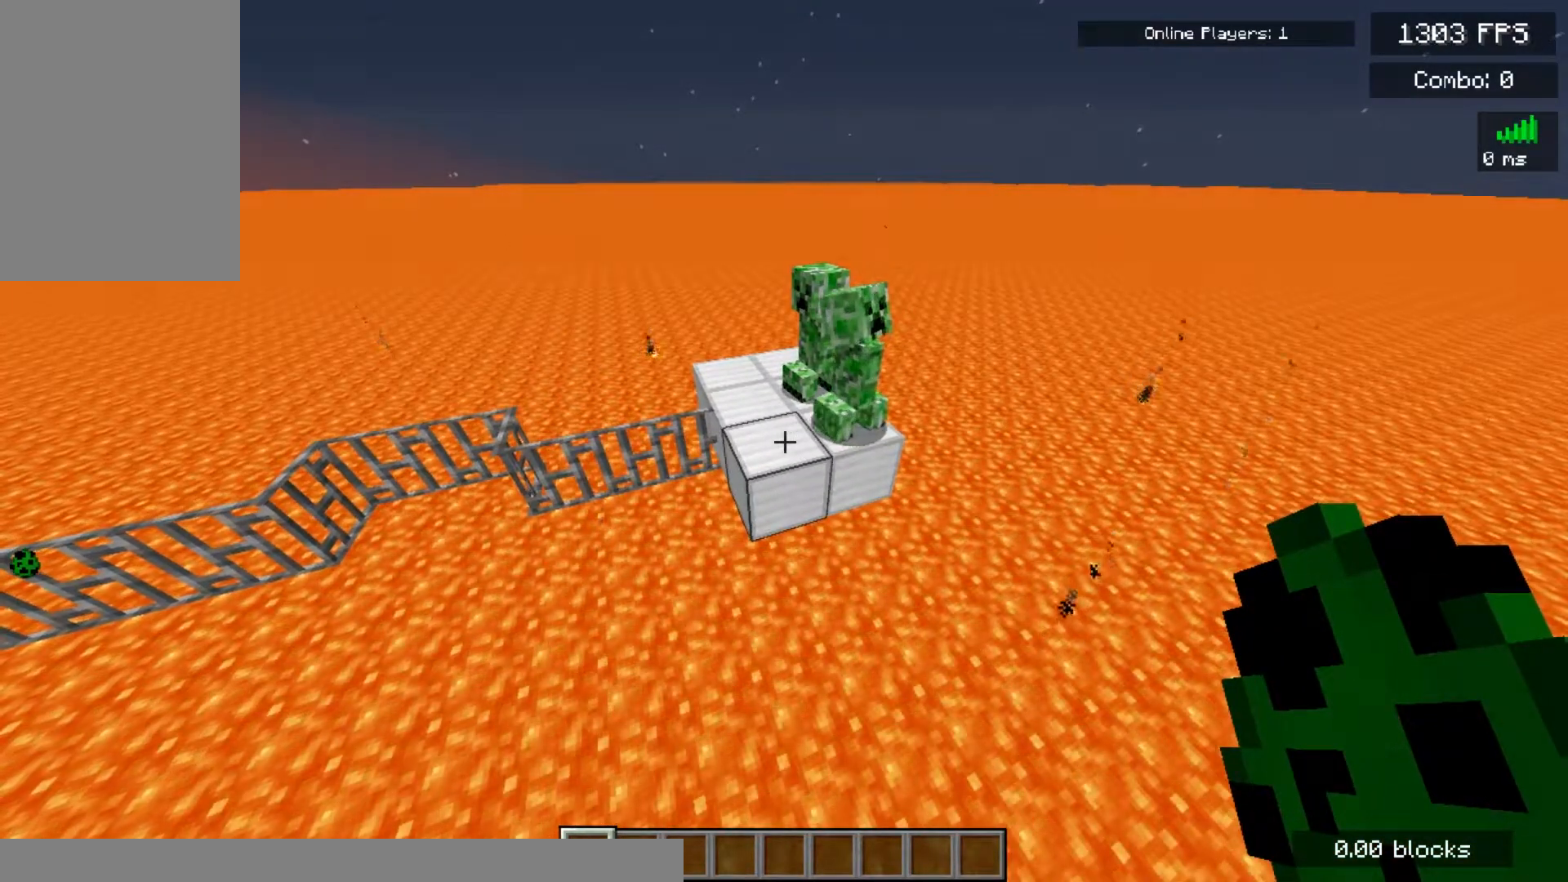
{"keys": ["a", "w"], "mouse": [], "events": [[183, "a", "down"], [217, "w", "down"]]}
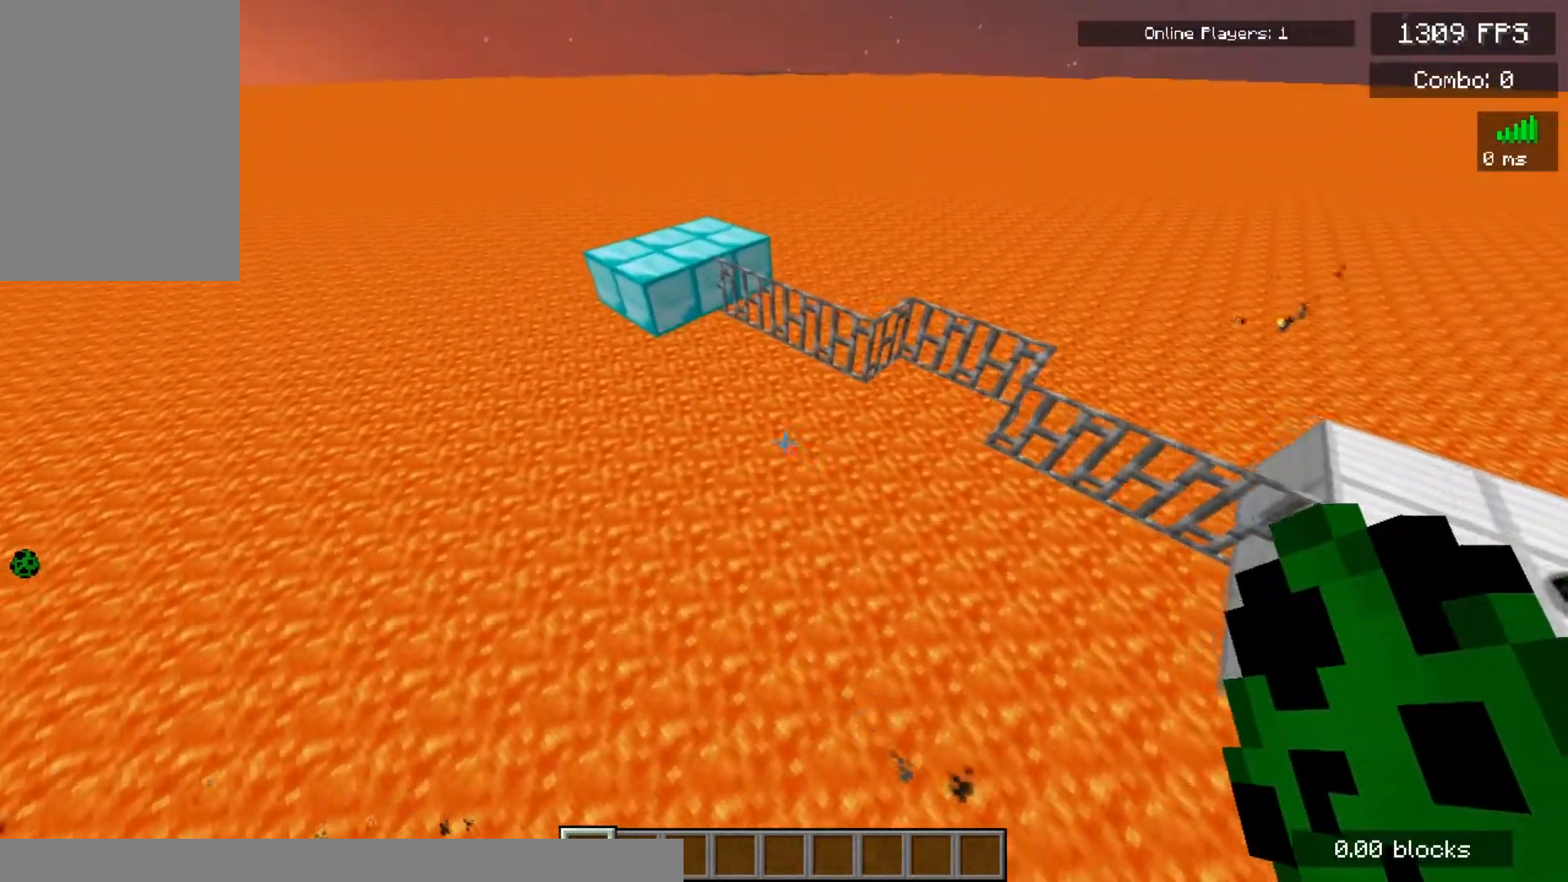
{"keys": [], "mouse": [], "events": [[50, "a", "up"], [383, "w", "up"]]}
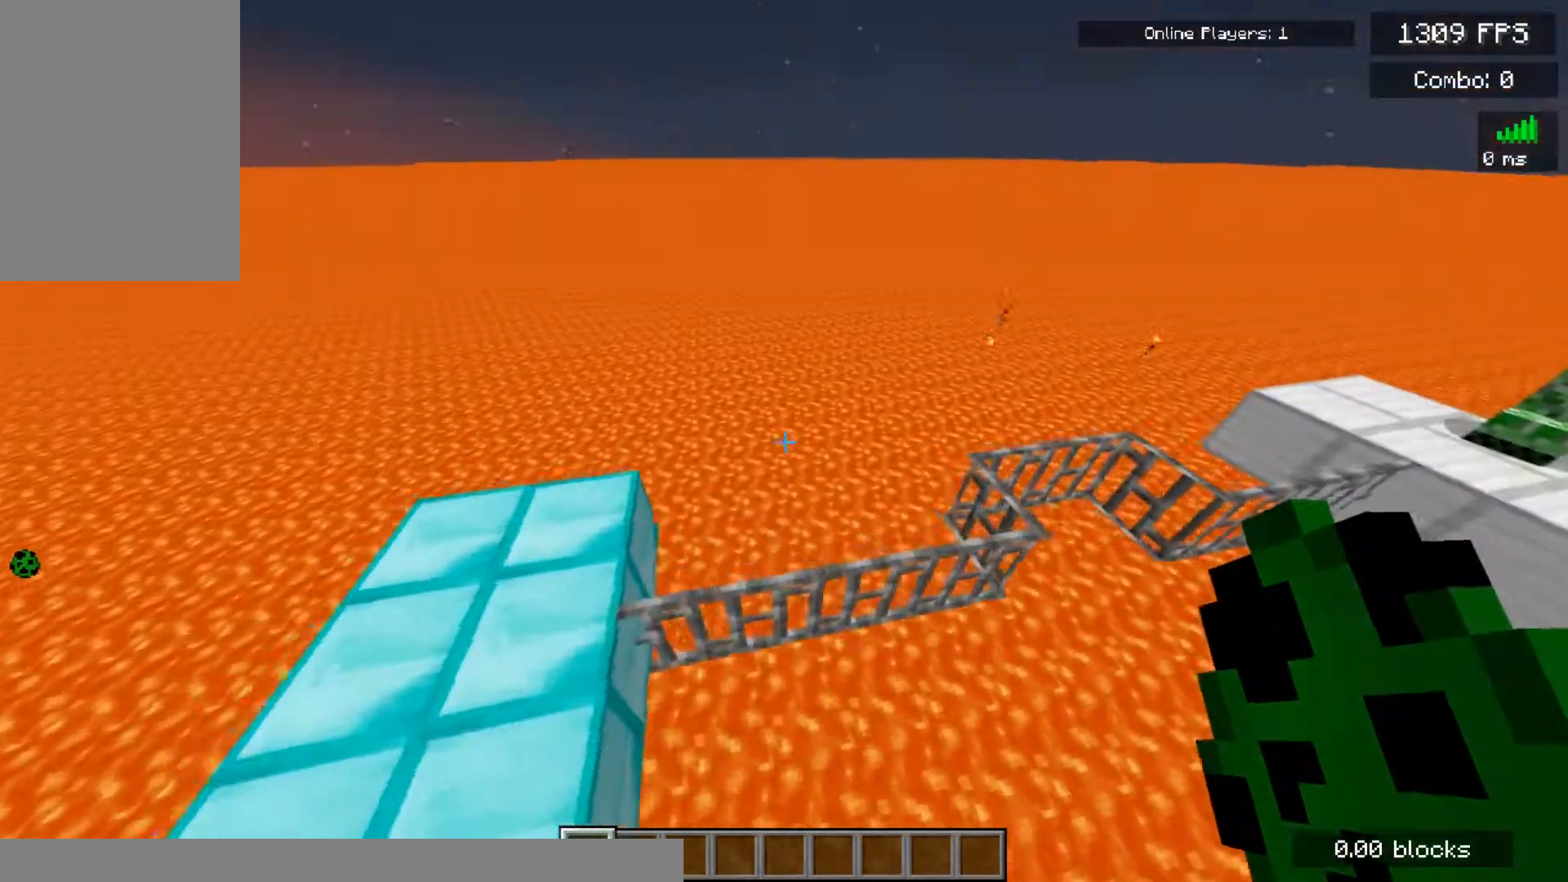
{"keys": [], "mouse": [], "events": [[233, "d", "down"], [433, "d", "up"]]}
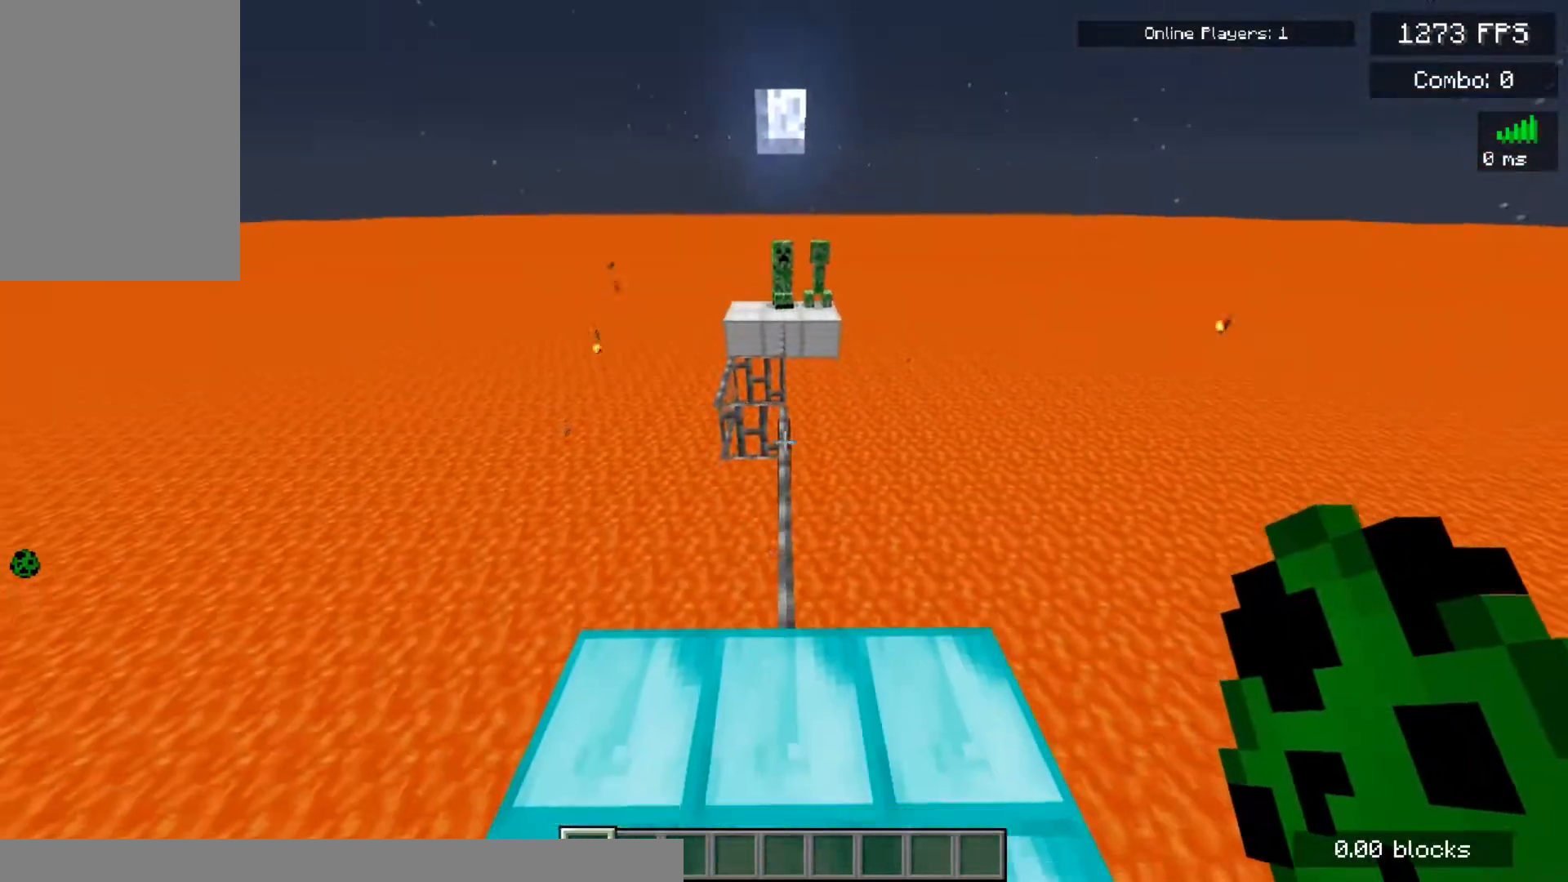
{"keys": ["w"], "mouse": [], "events": [[367, "w", "down"]]}